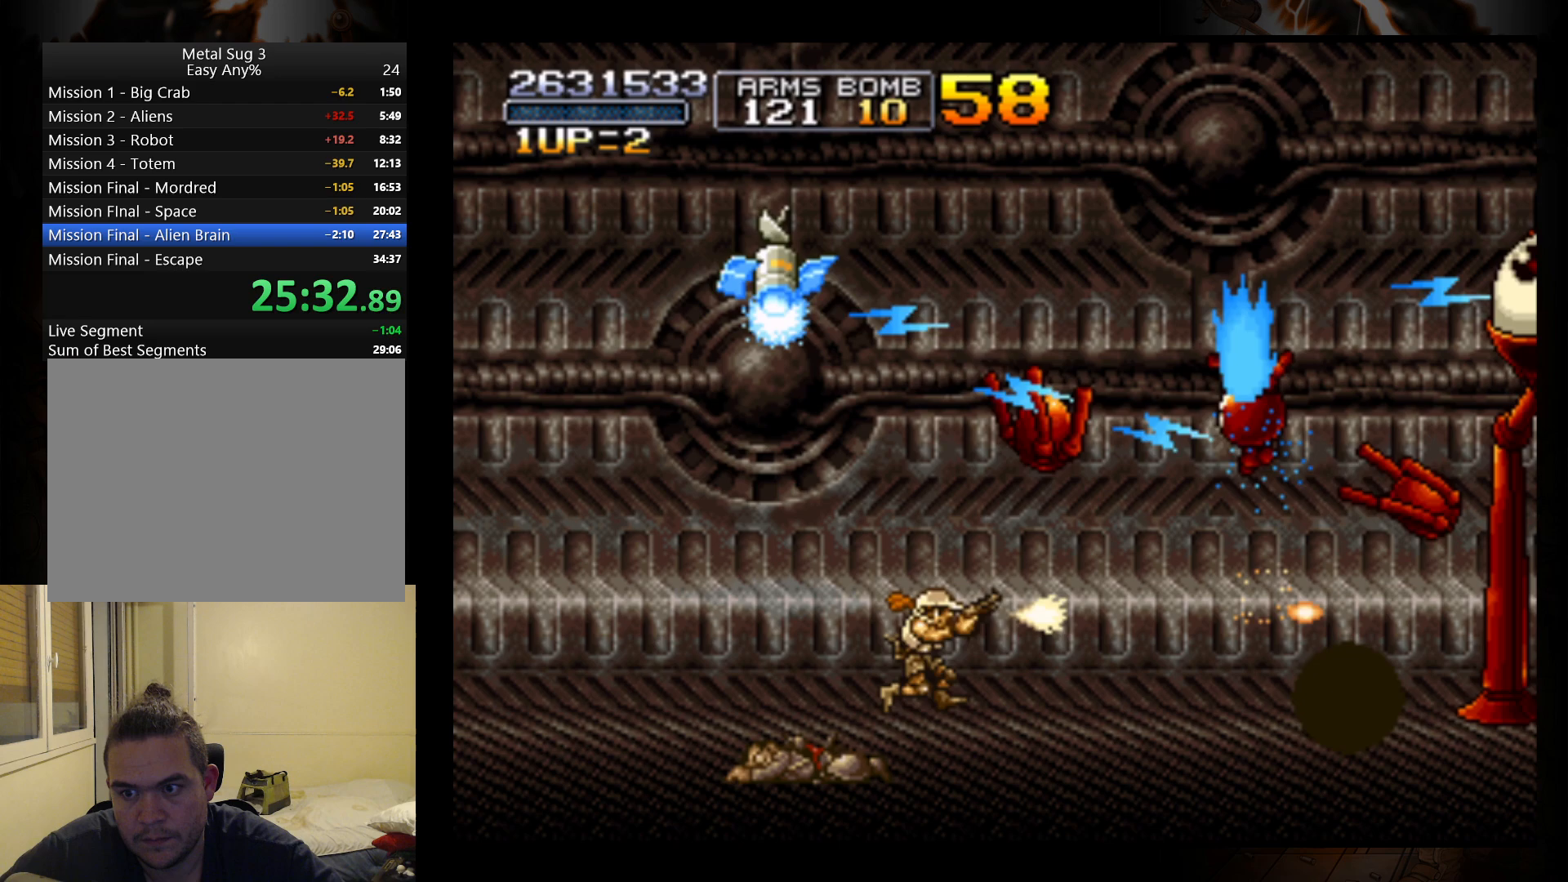
Gameplay with a controller (Nintendo layout); each line is a JSON object with the inputs held at the frame after it. "events" lists button and stick changes between this image and that frame as [ms after this image, input, new state], when the widget could be followed in between. Not read: L2 R2 right_stick.
{"buttons": [], "left_stick": "up-right", "events": [[33, "B", "down"], [100, "B", "up"], [200, "B", "down"], [267, "B", "up"], [333, "B", "down"], [433, "B", "up"]]}
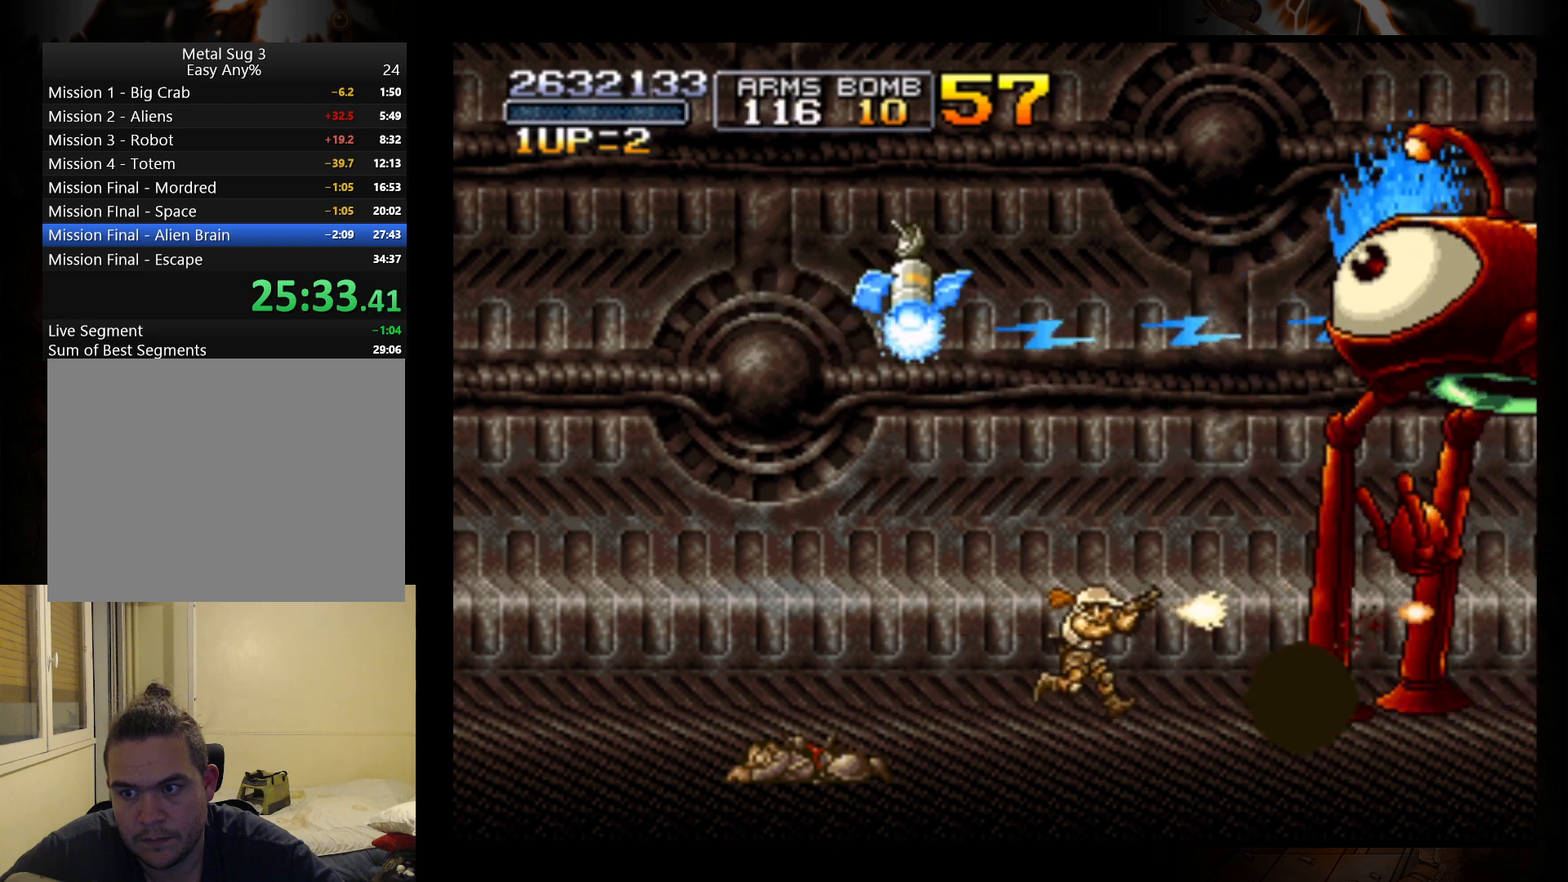
{"buttons": [], "left_stick": "up", "events": [[33, "B", "down"], [67, "B", "up"], [200, "B", "down"], [267, "B", "up"], [400, "A", "down"], [433, "left_stick", "up"], [467, "A", "up"]]}
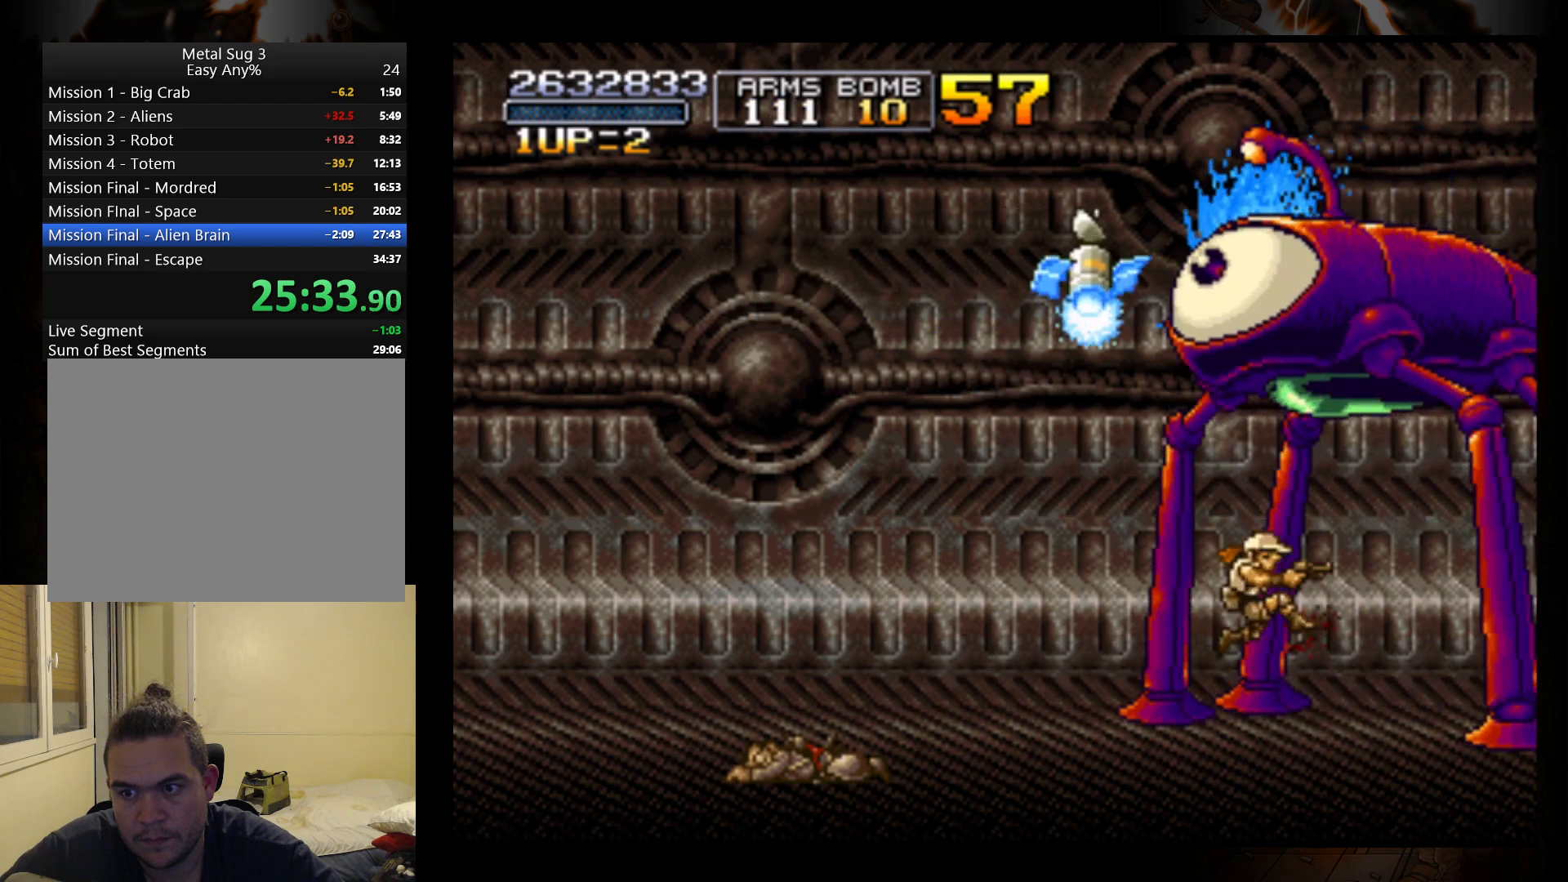
{"buttons": [], "left_stick": "up", "events": [[33, "left_stick", "up-left"], [100, "R1", "down"], [200, "R1", "up"], [267, "R1", "down"], [333, "R1", "up"], [400, "R1", "down"], [433, "R1", "up"], [500, "left_stick", "up"]]}
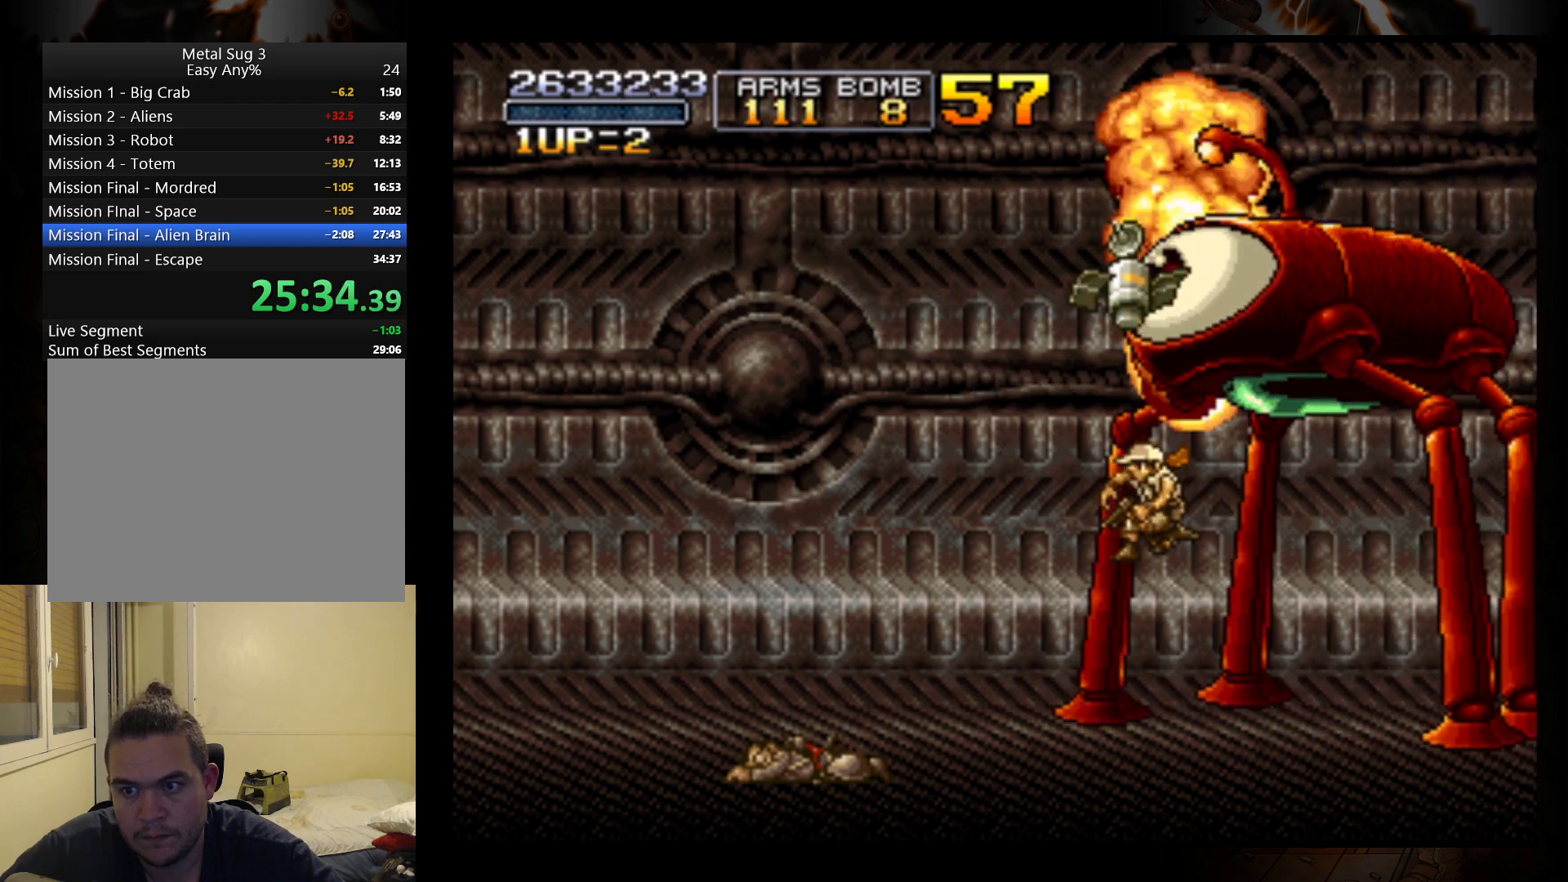
{"buttons": [], "left_stick": "up", "events": [[100, "left_stick", "up-right"], [300, "left_stick", "up"]]}
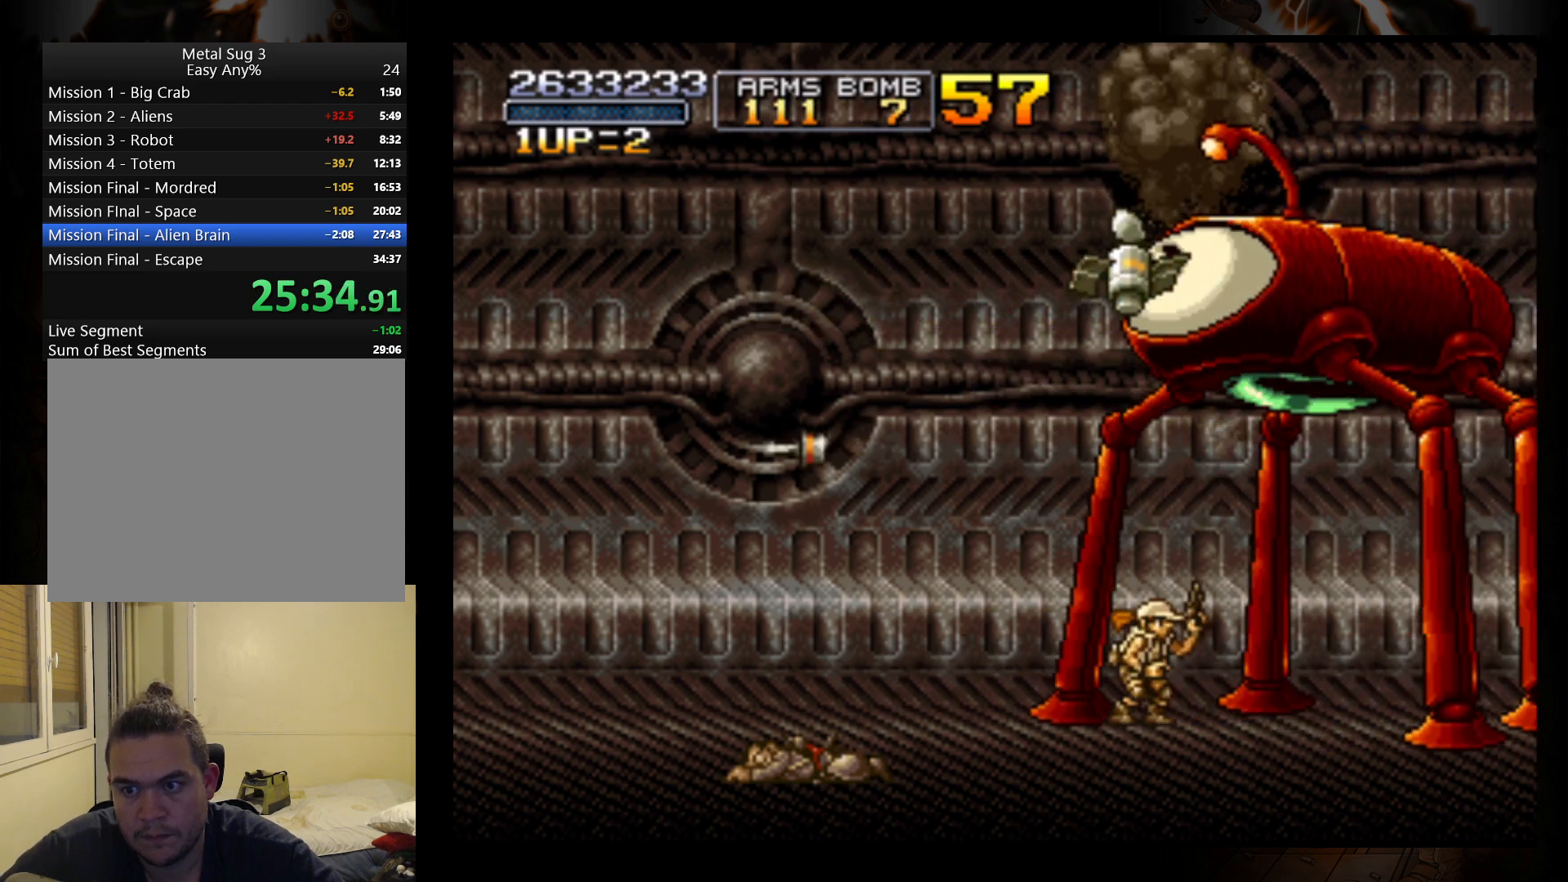
{"buttons": [], "left_stick": "up", "events": [[67, "A", "down"], [200, "A", "up"], [267, "R1", "down"], [367, "R1", "up"], [433, "R1", "down"], [500, "R1", "up"]]}
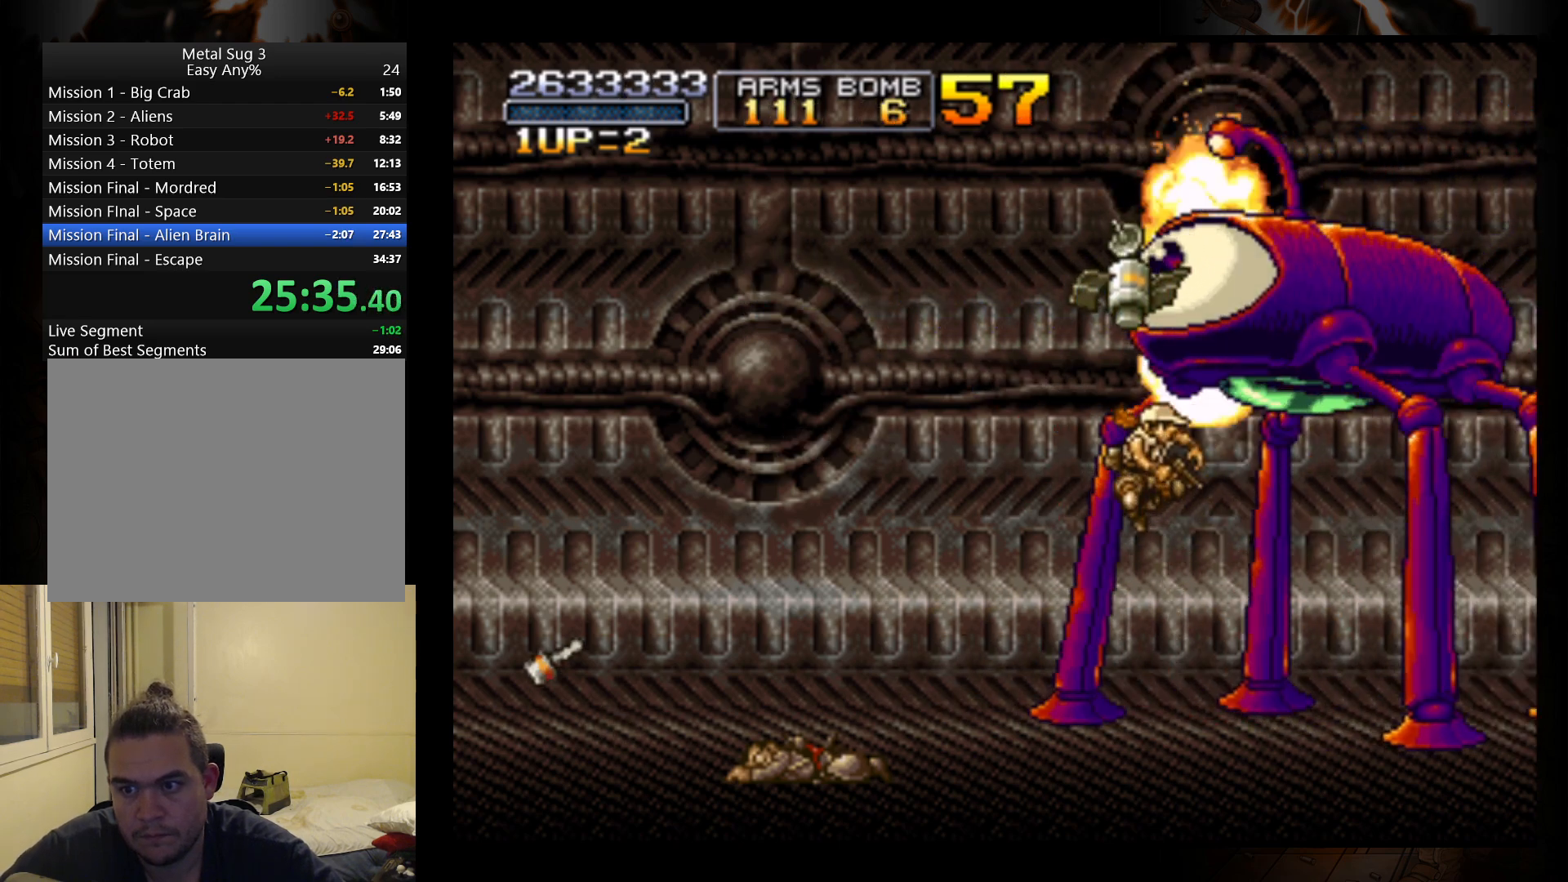
{"buttons": [], "left_stick": "up", "events": [[33, "R1", "down"], [67, "B", "down"], [133, "R1", "up"], [167, "B", "up"], [200, "R1", "down"], [233, "B", "down"], [300, "B", "up"], [300, "R1", "up"], [367, "B", "down"], [367, "R1", "down"], [433, "R1", "up"], [467, "B", "up"]]}
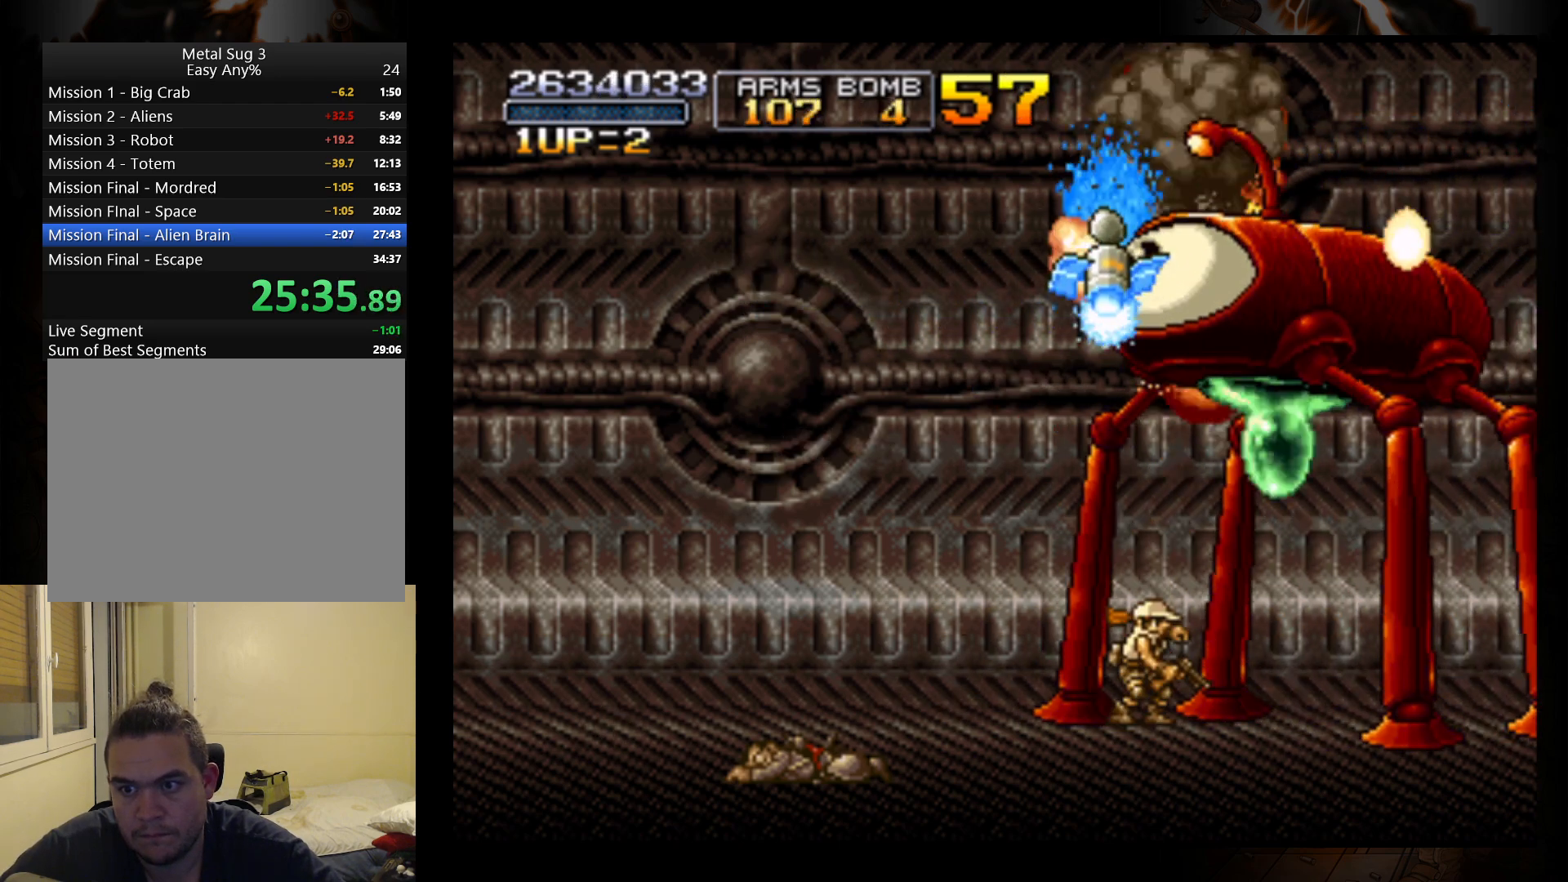
{"buttons": [], "left_stick": "left", "events": [[267, "left_stick", "up-left"], [367, "left_stick", "left"]]}
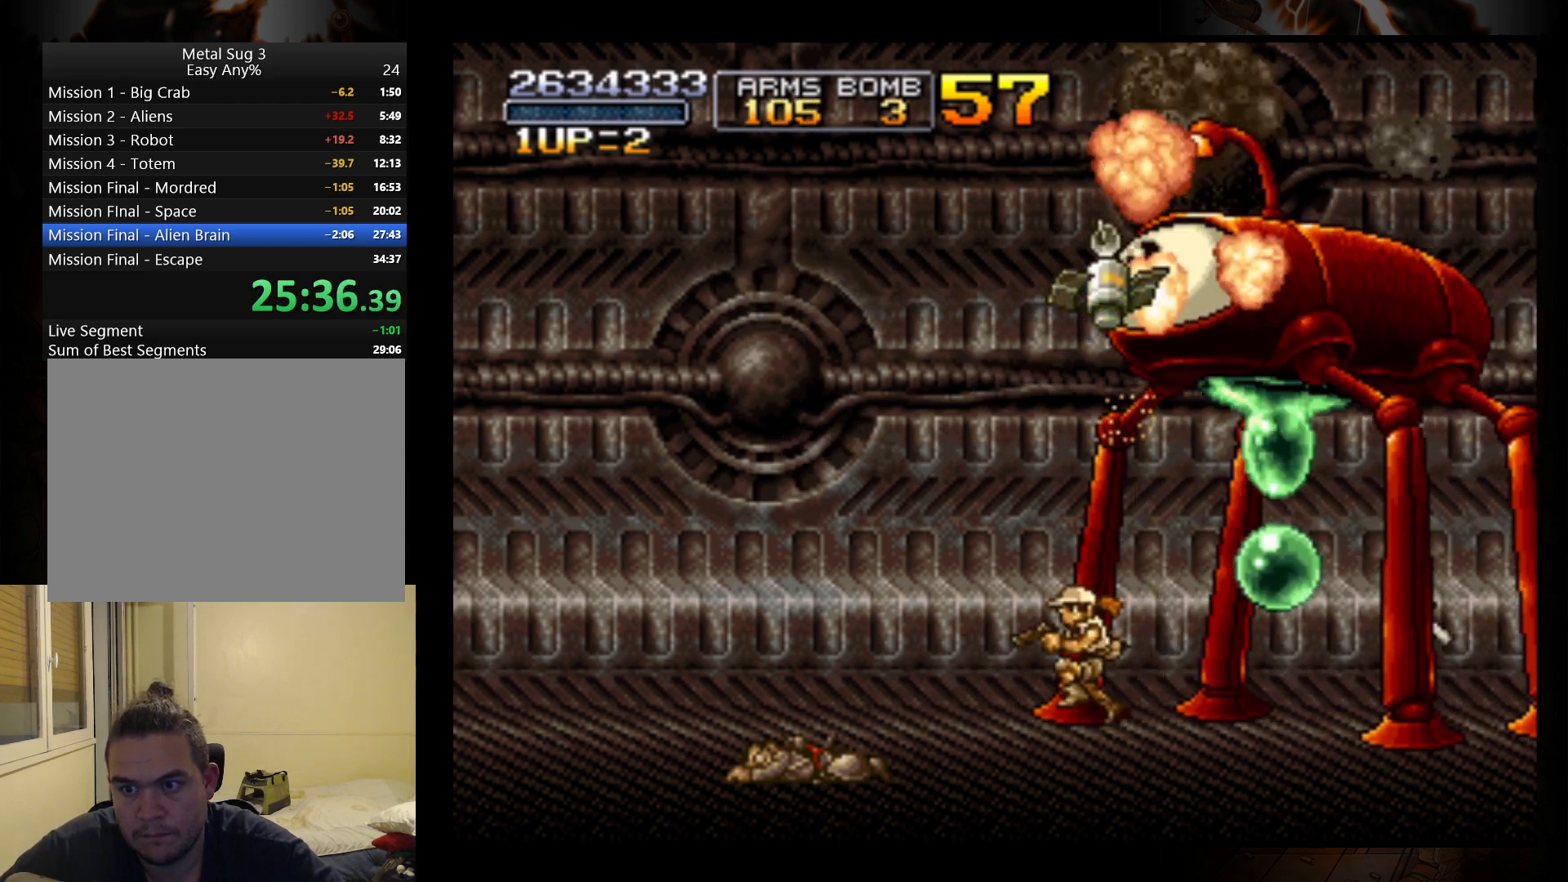
{"buttons": ["B"], "left_stick": "up", "events": [[67, "left_stick", "up-right"], [267, "left_stick", "up"], [300, "B", "down"], [433, "B", "up"], [500, "B", "down"]]}
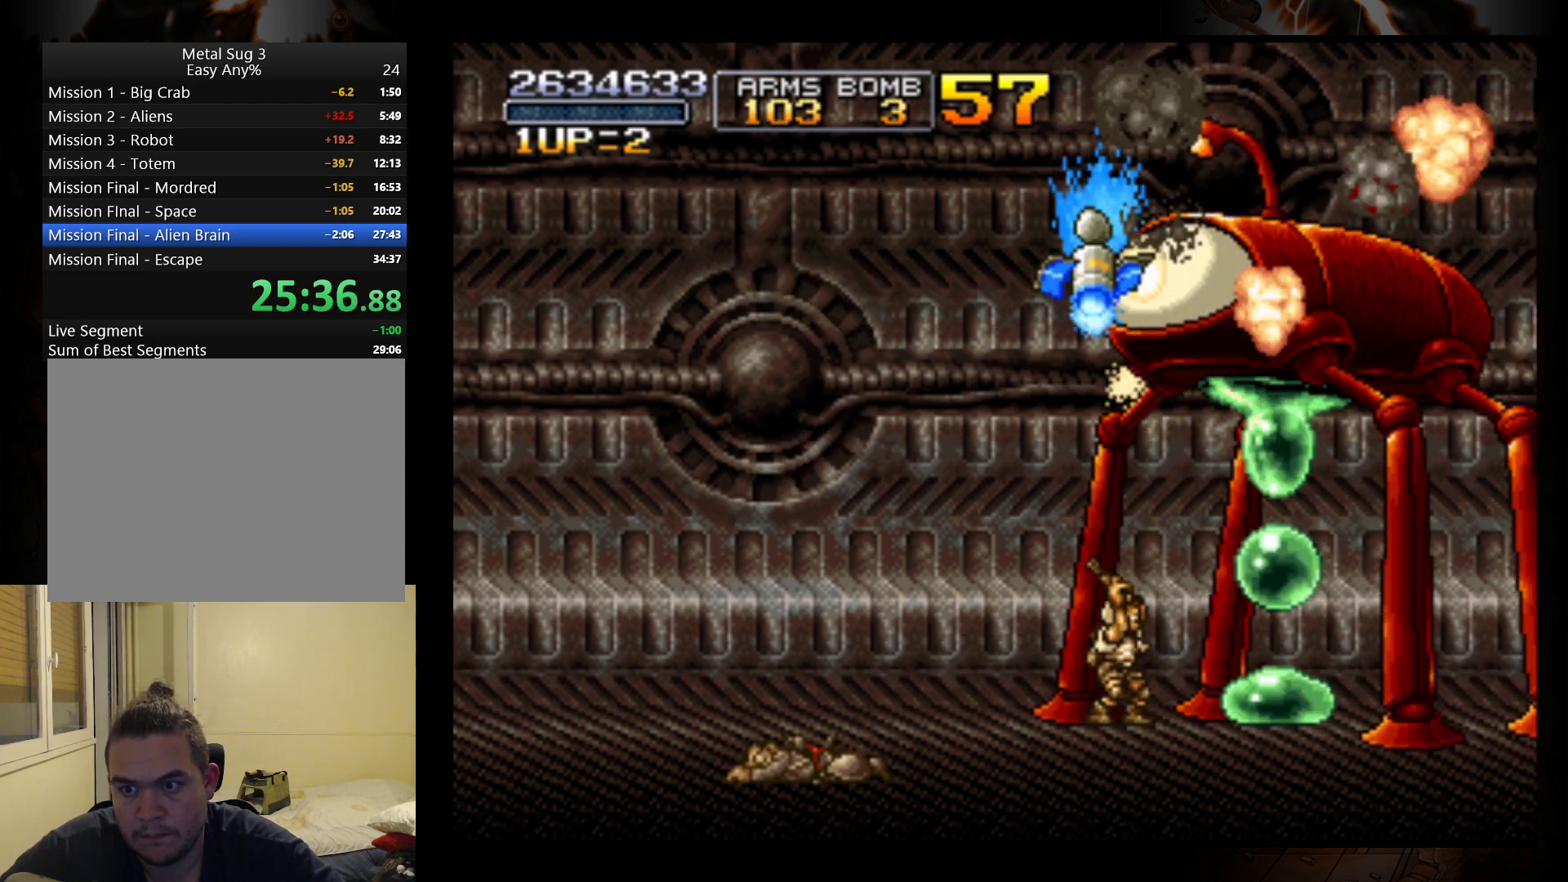
{"buttons": [], "left_stick": "up", "events": [[67, "B", "up"], [167, "B", "down"], [267, "B", "up"], [300, "B", "down"], [400, "B", "up"]]}
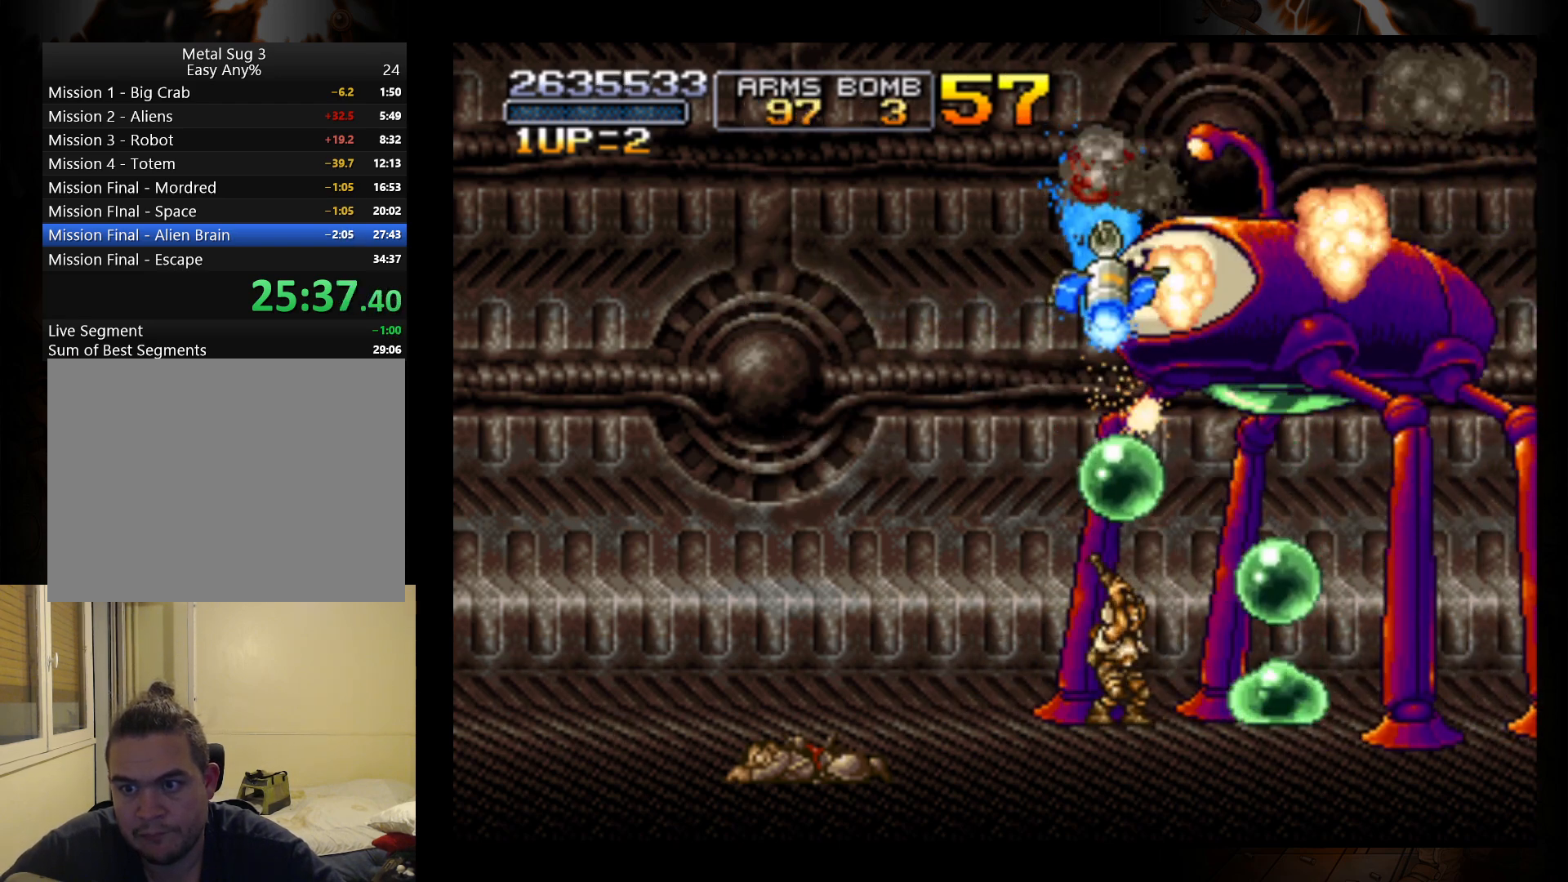
{"buttons": [], "left_stick": "up", "events": []}
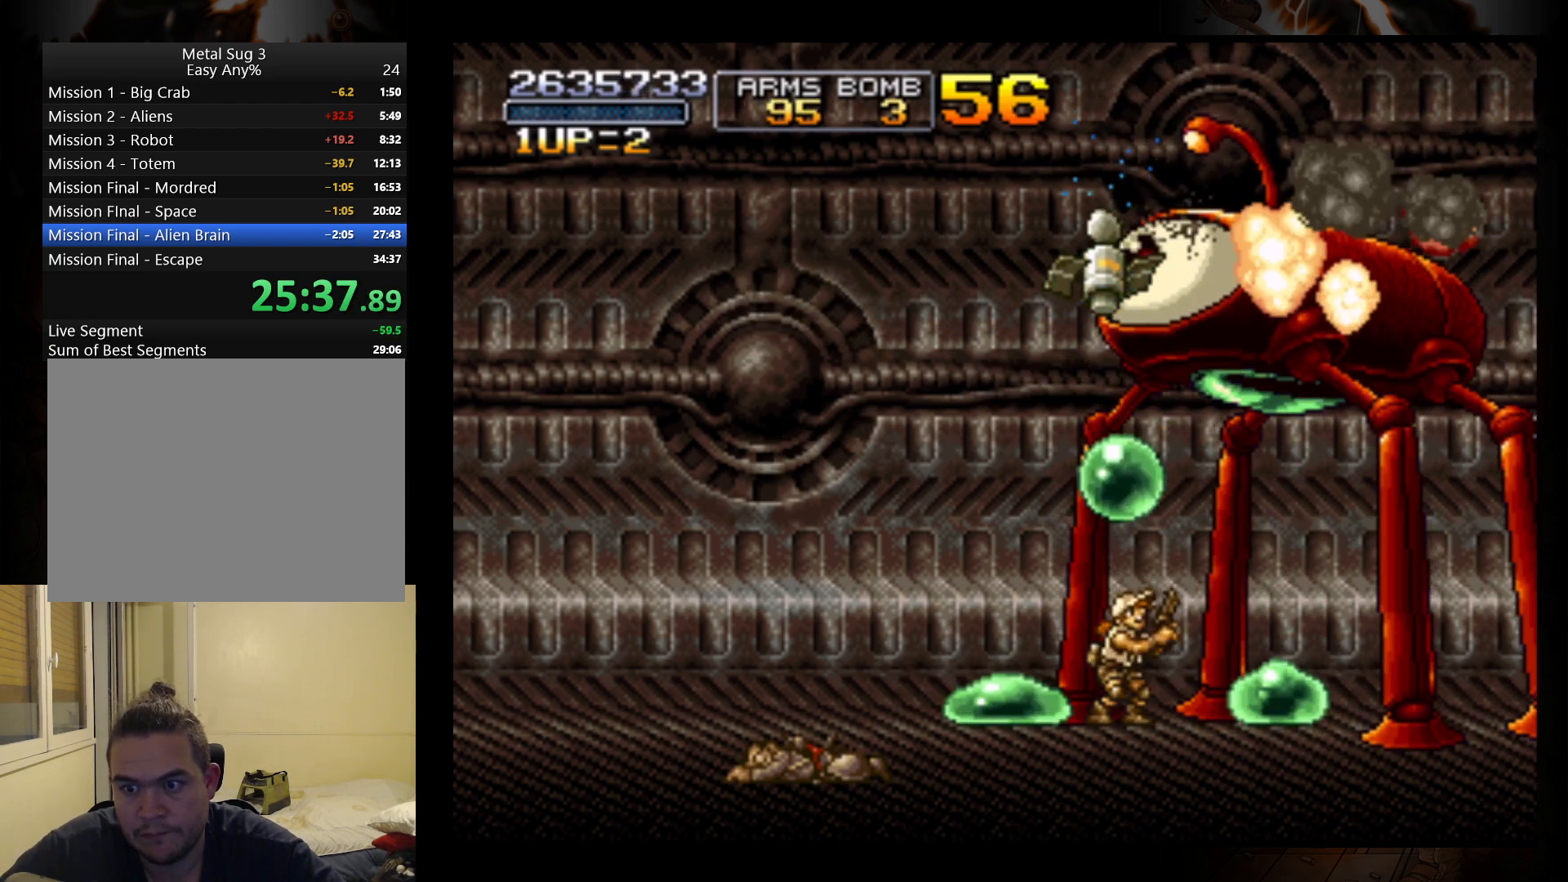
{"buttons": ["B"], "left_stick": "up", "events": [[300, "B", "down"], [433, "B", "up"], [467, "B", "down"]]}
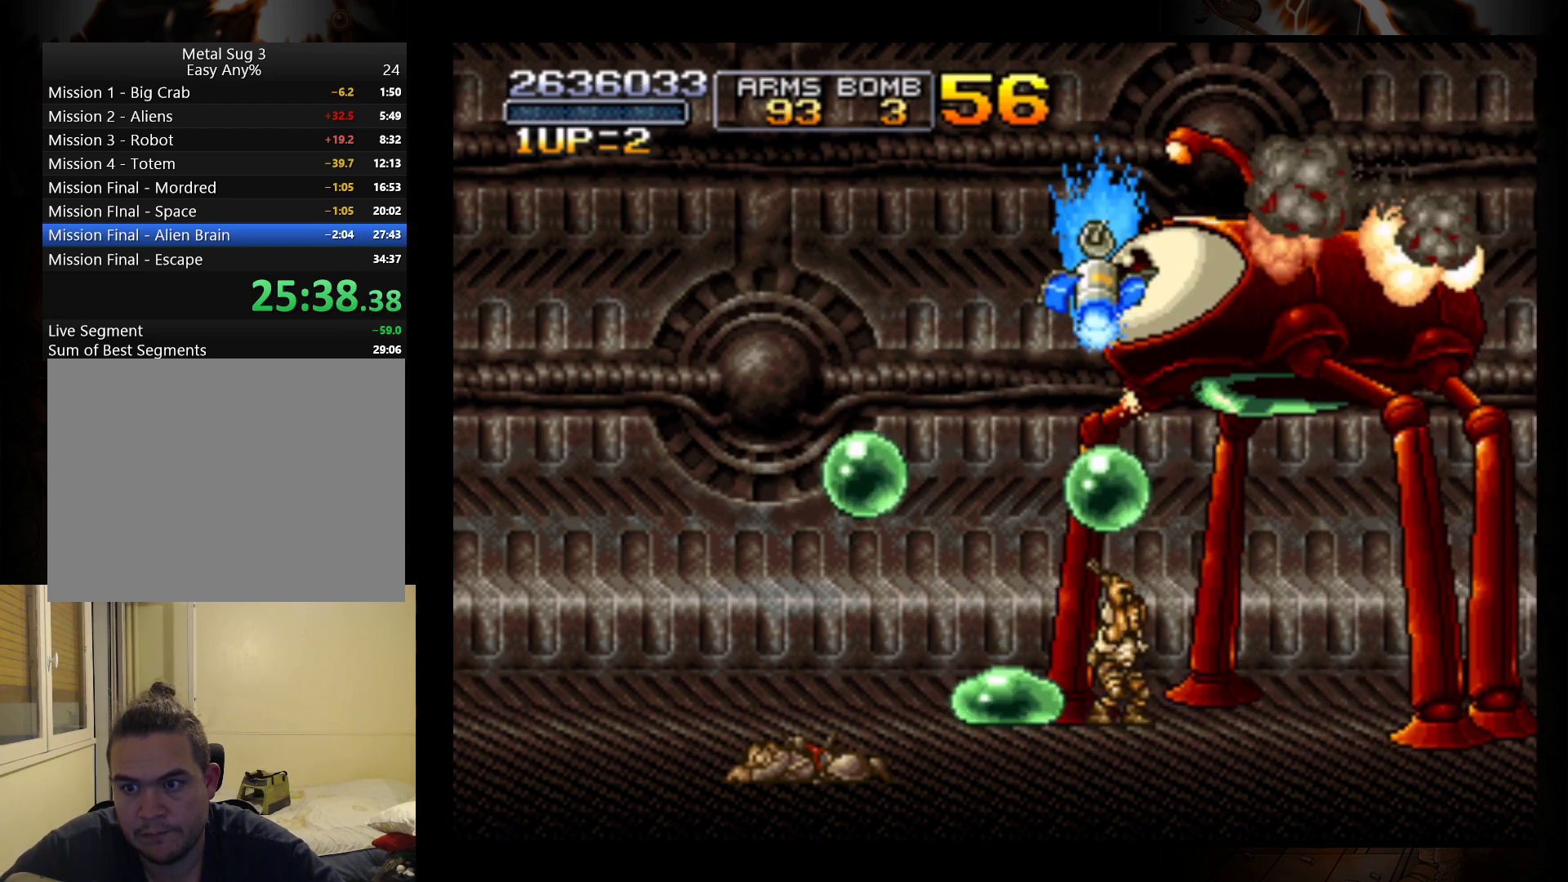
{"buttons": [], "left_stick": "up", "events": [[67, "B", "up"], [133, "B", "down"], [200, "B", "up"], [267, "B", "down"], [367, "B", "up"], [433, "B", "down"], [500, "B", "up"]]}
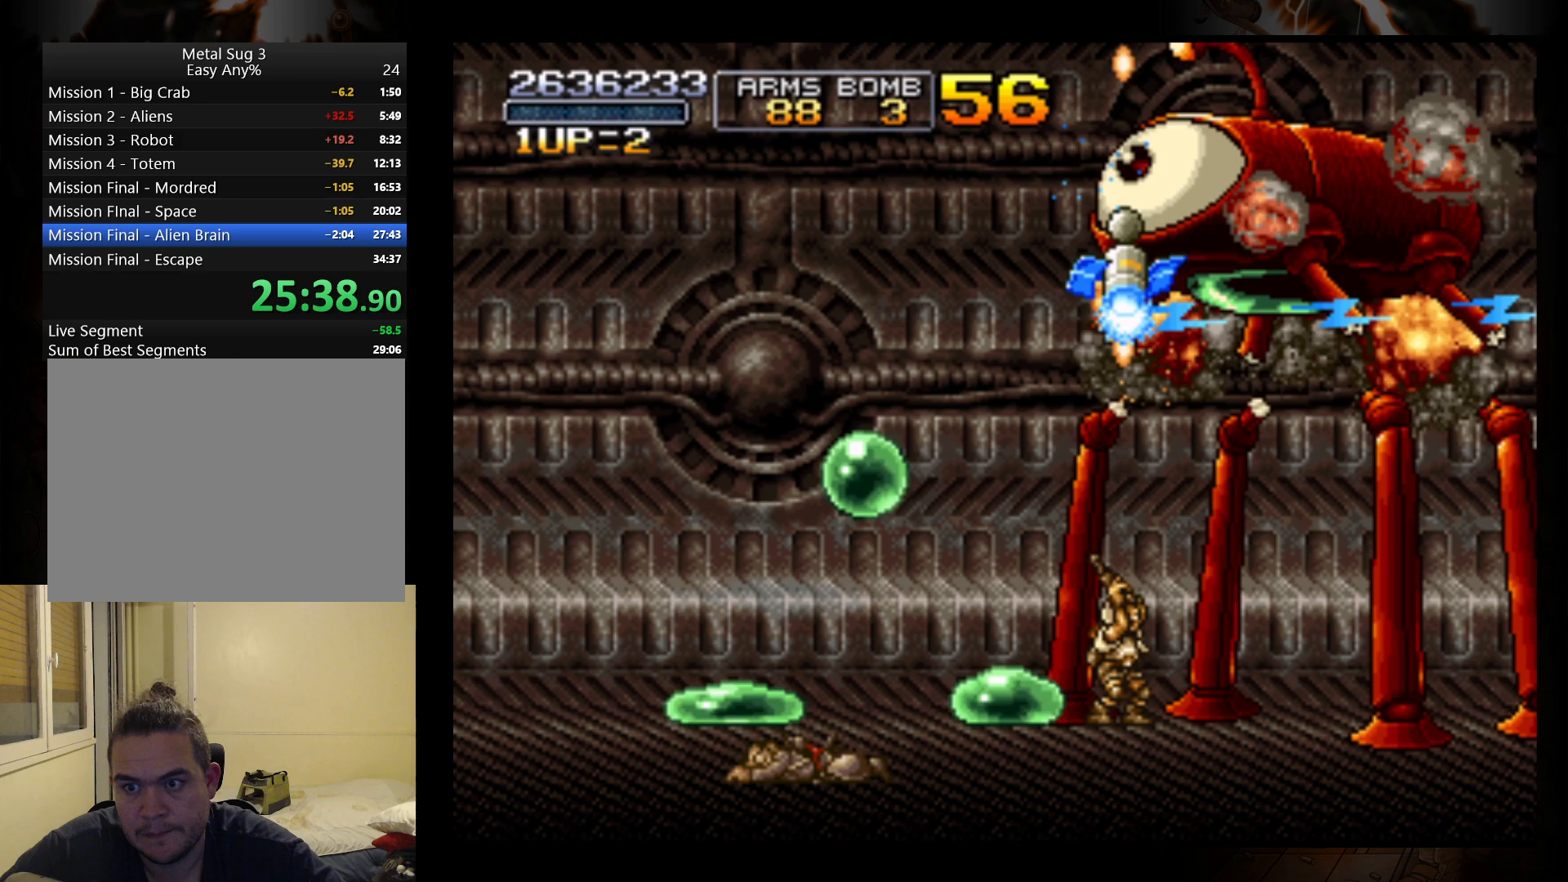
{"buttons": ["A"], "left_stick": "up-left", "events": [[333, "A", "down"], [333, "left_stick", "up-left"]]}
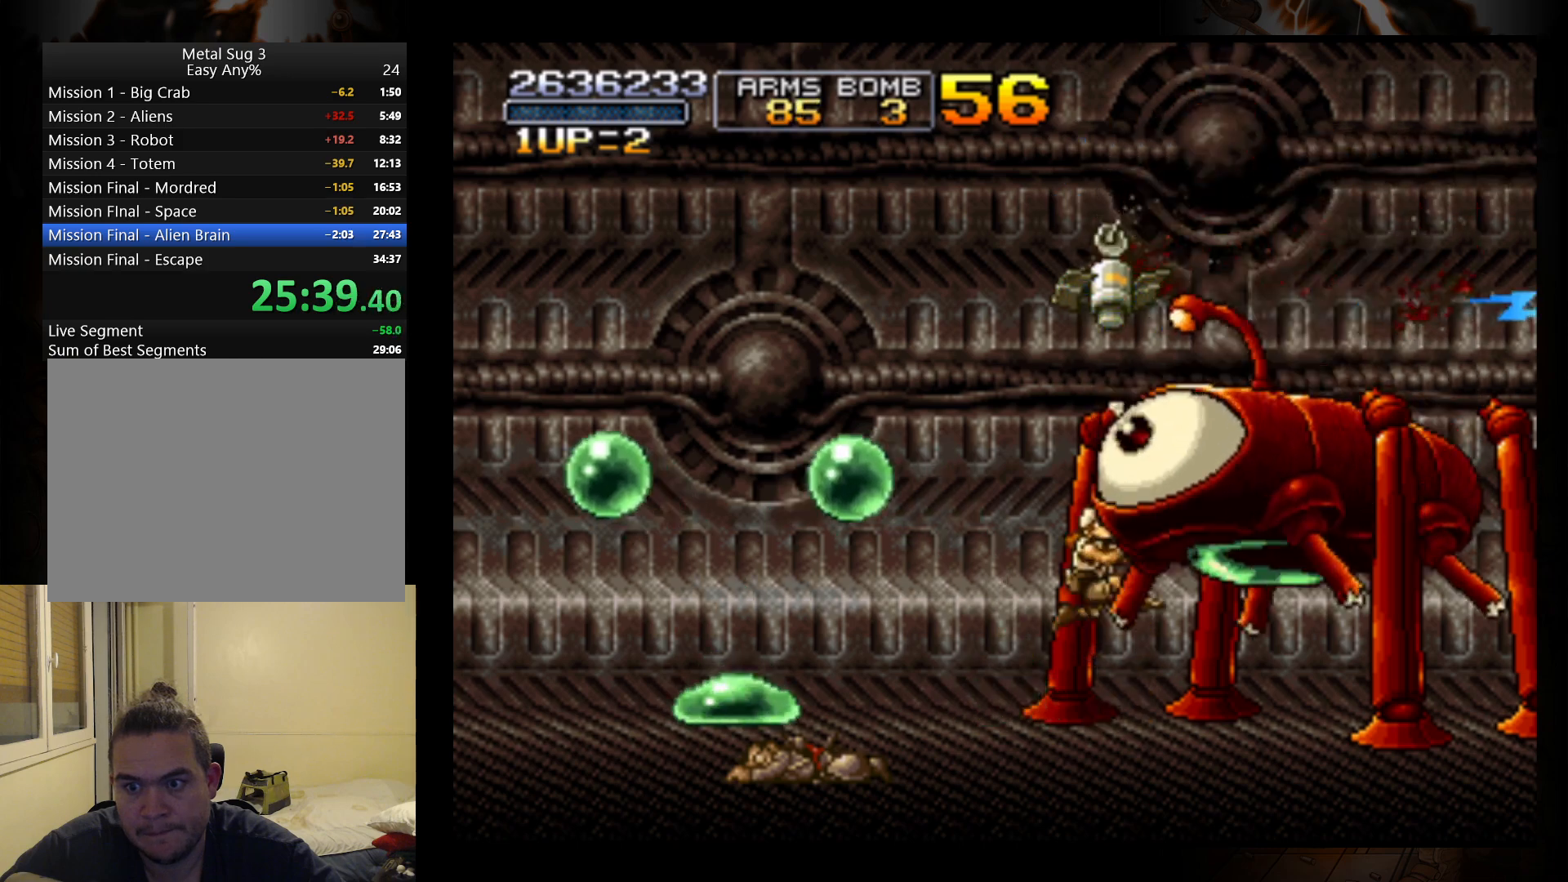
{"buttons": [], "left_stick": "up-right", "events": [[267, "A", "up"], [467, "left_stick", "up-right"]]}
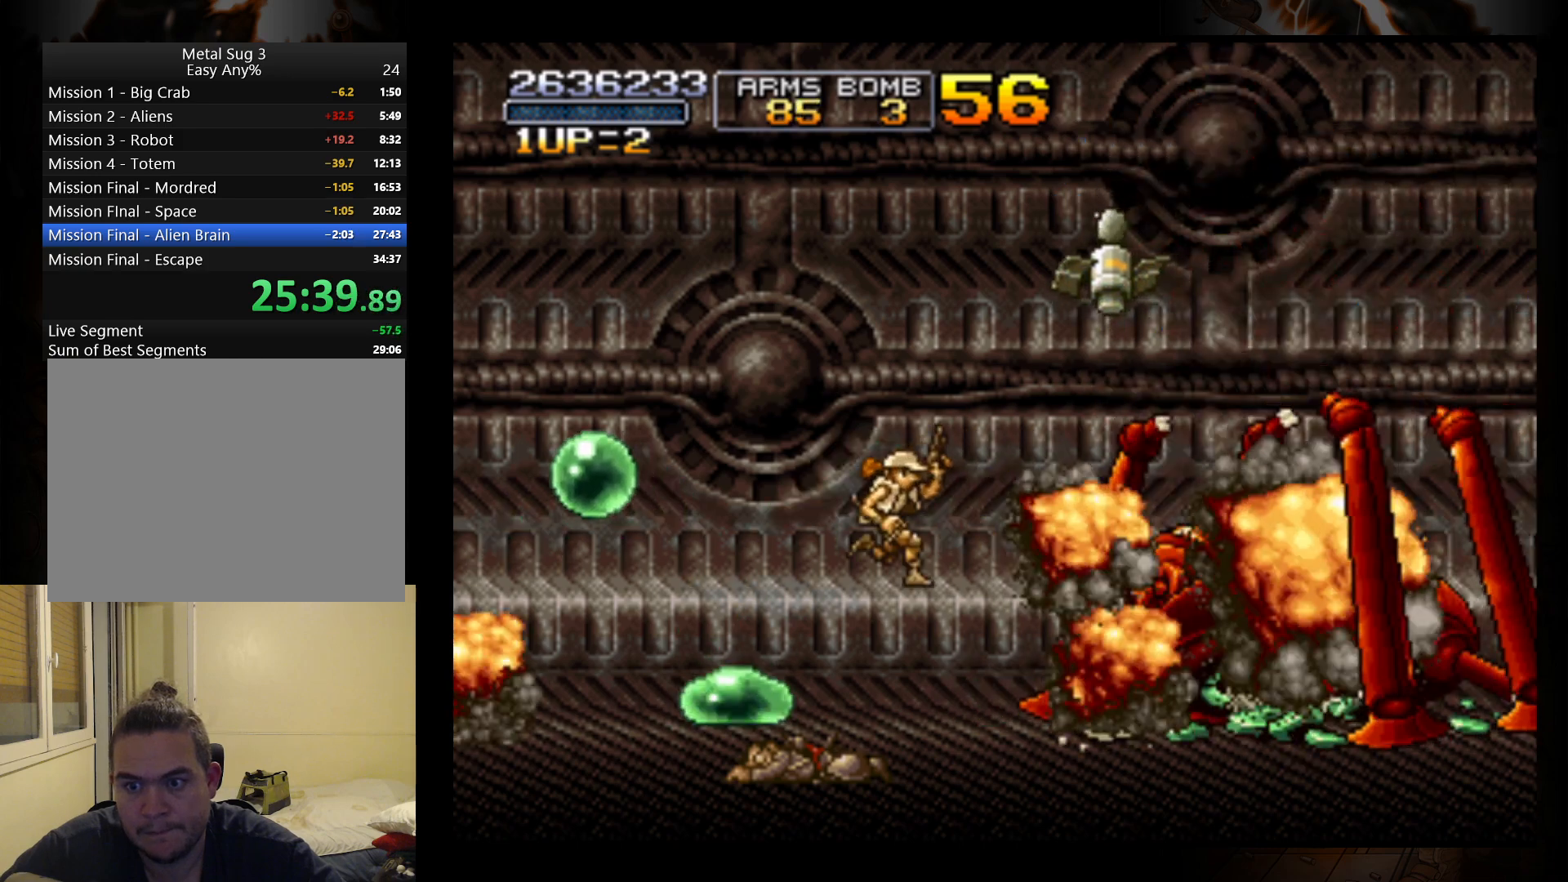
{"buttons": [], "left_stick": "right", "events": [[67, "left_stick", "right"]]}
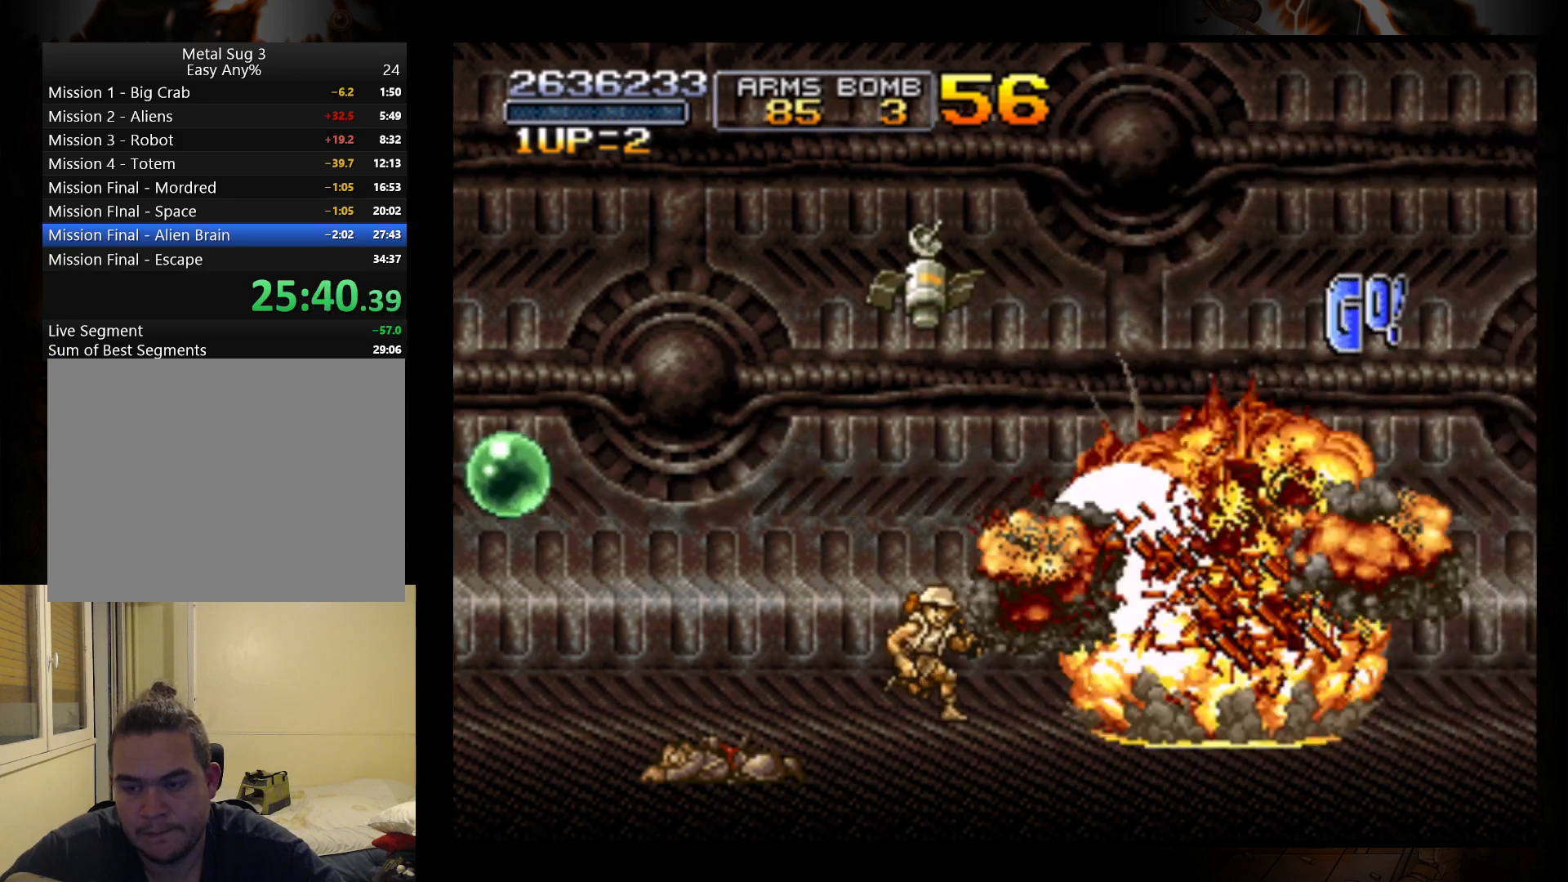
{"buttons": ["A"], "left_stick": "right", "events": [[467, "A", "down"]]}
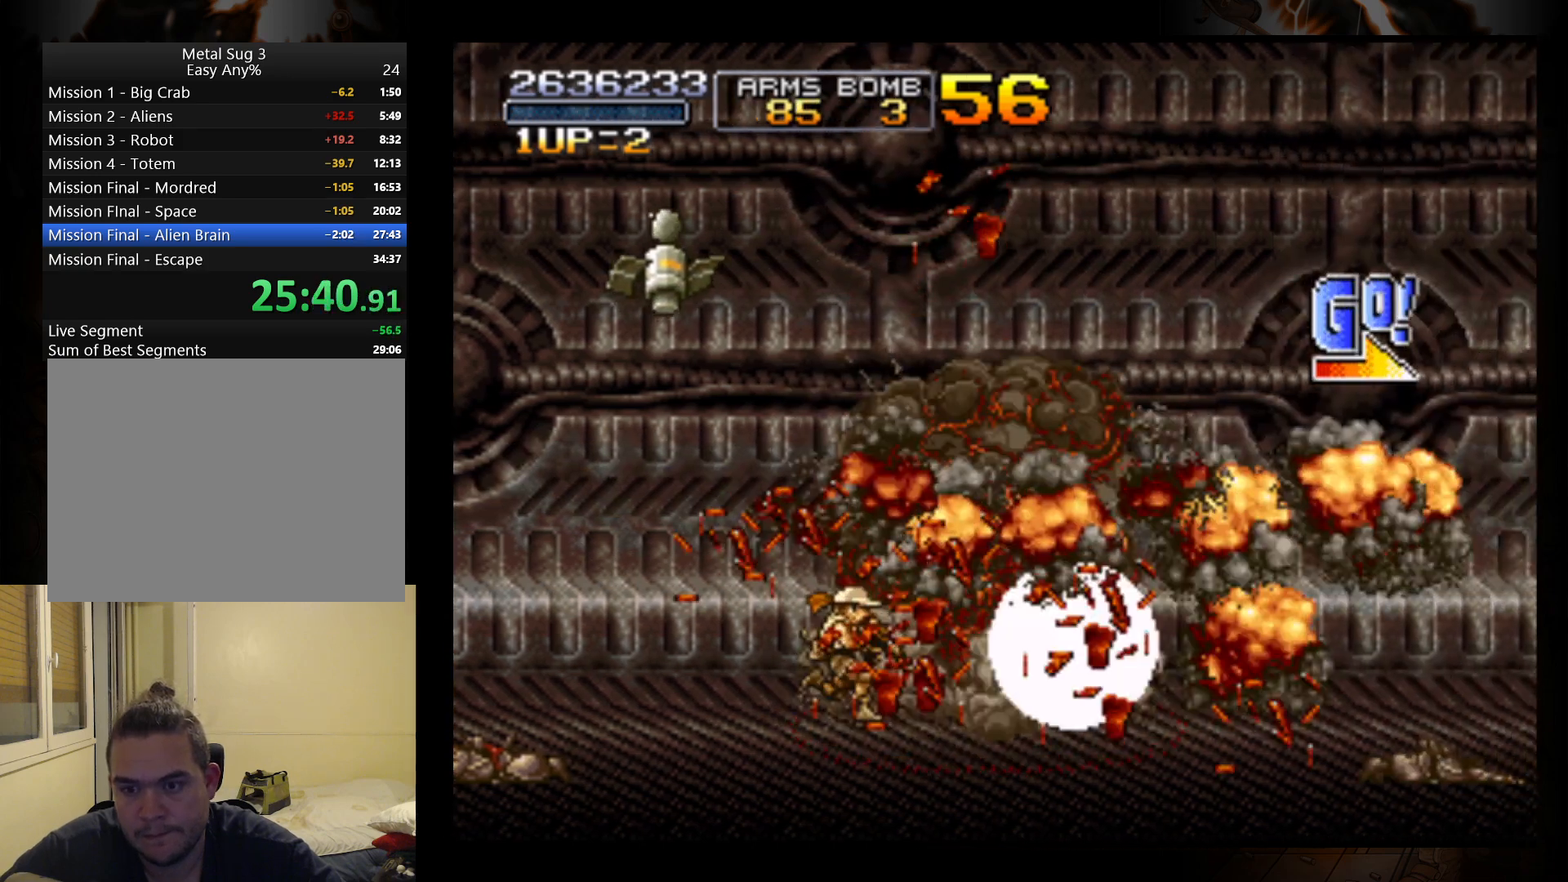
{"buttons": [], "left_stick": "right", "events": [[467, "A", "up"]]}
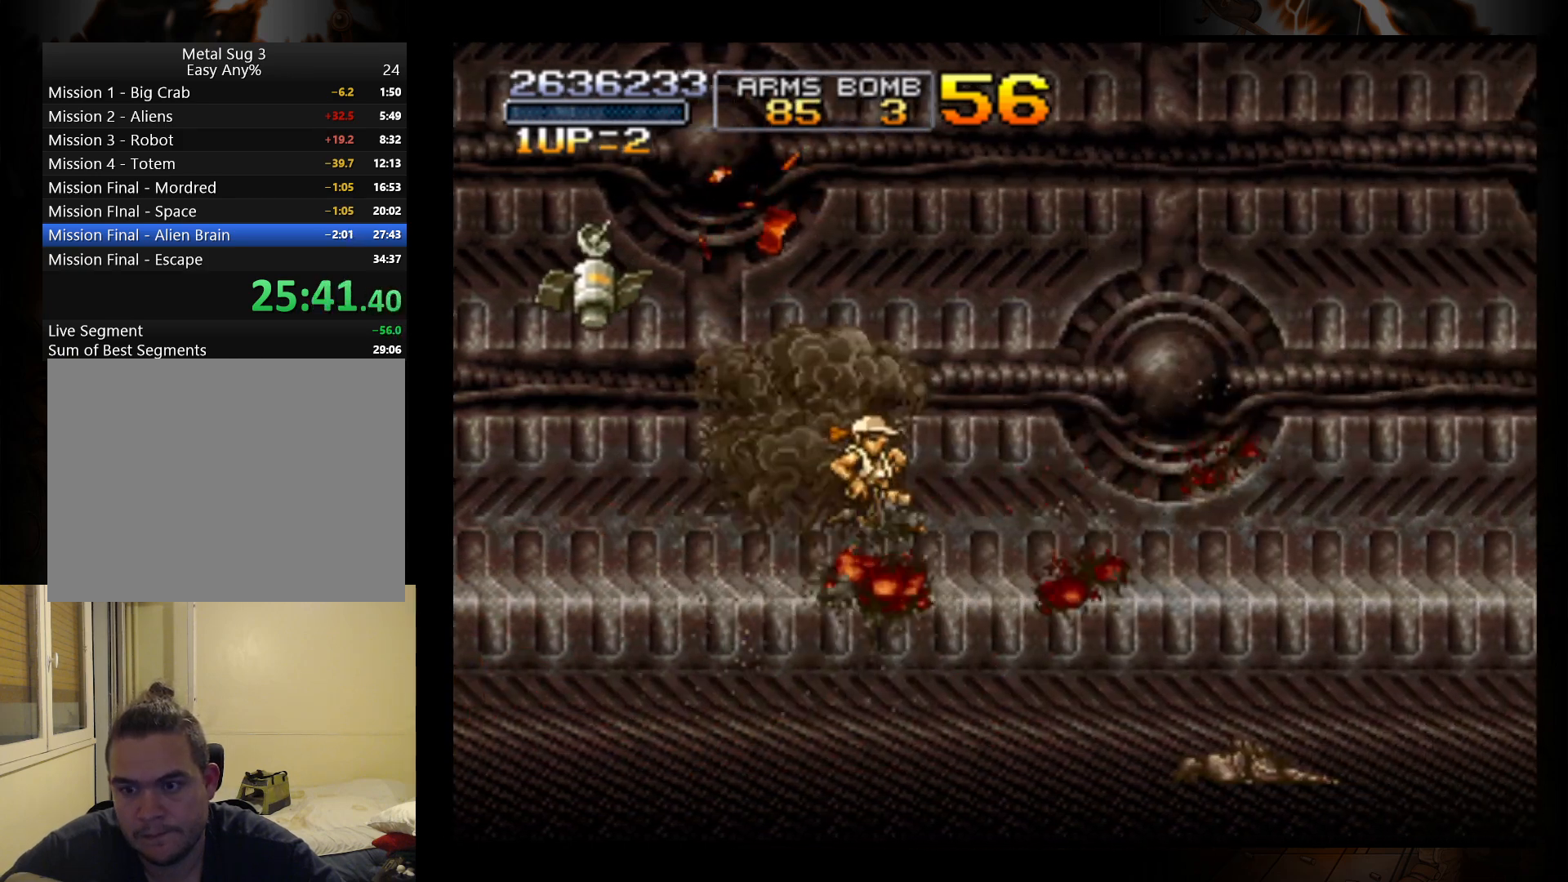
{"buttons": ["A"], "left_stick": "right", "events": [[400, "A", "down"]]}
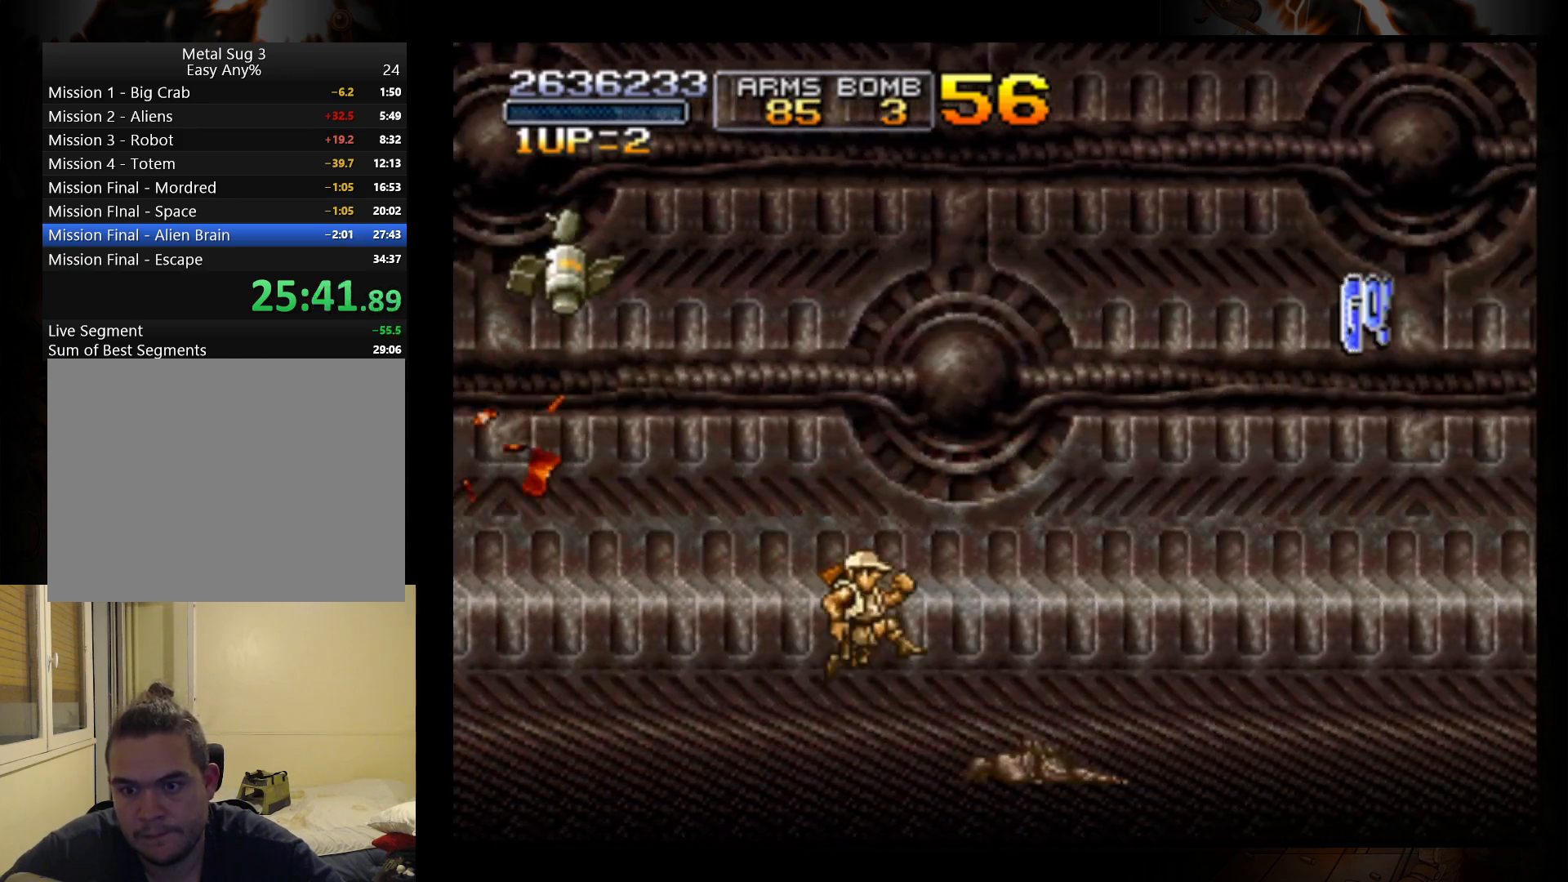
{"buttons": [], "left_stick": "right", "events": [[267, "A", "up"], [367, "B", "down"], [467, "B", "up"]]}
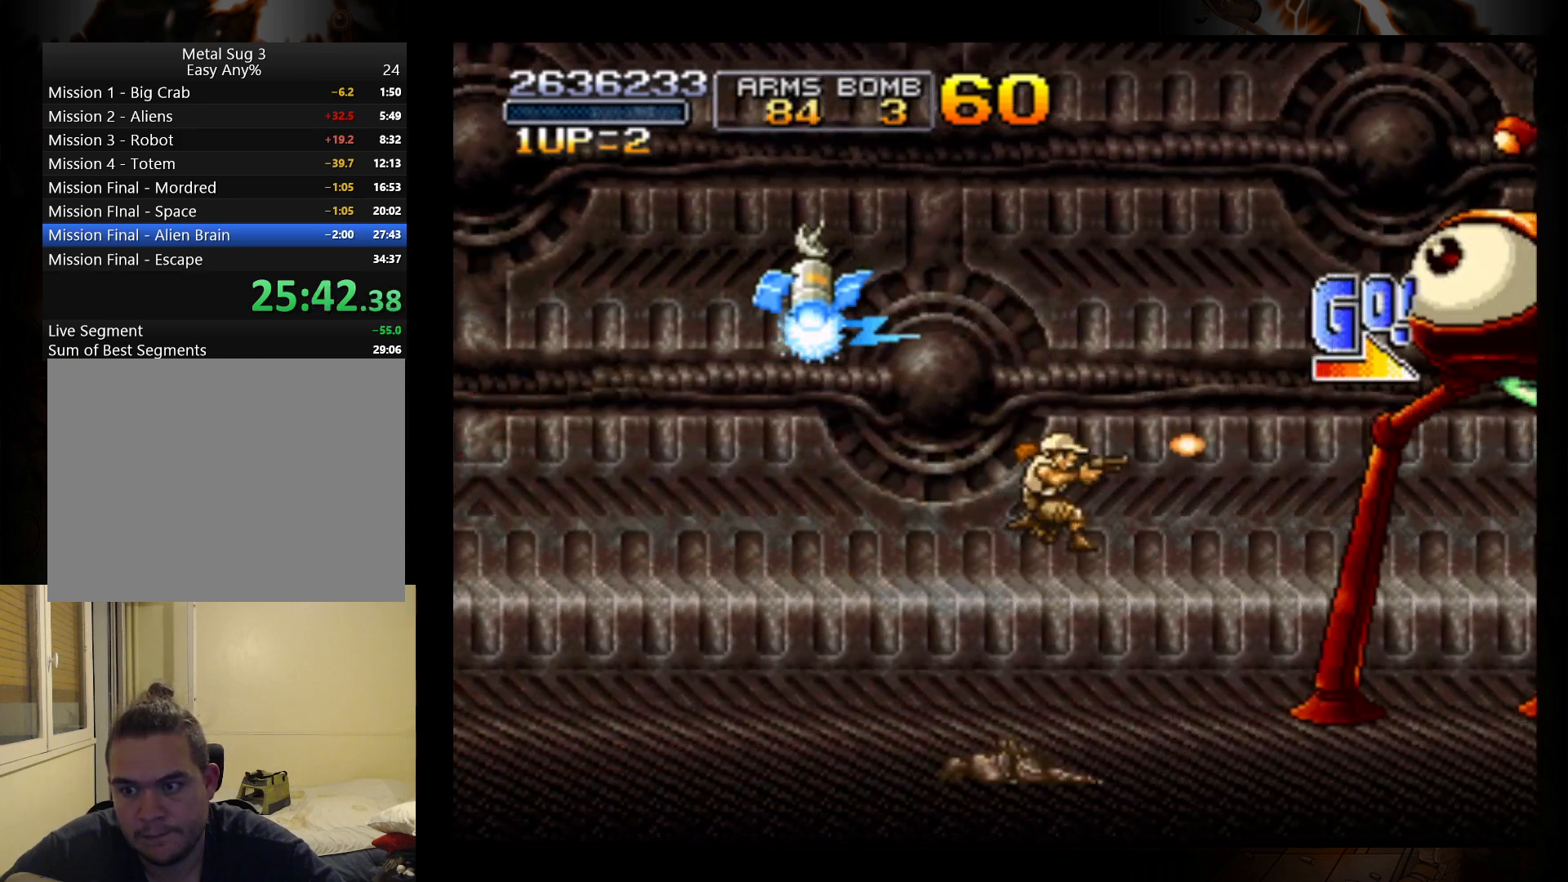
{"buttons": [], "left_stick": "right", "events": [[33, "B", "down"], [133, "B", "up"], [200, "B", "down"], [300, "B", "up"], [367, "B", "down"], [467, "B", "up"]]}
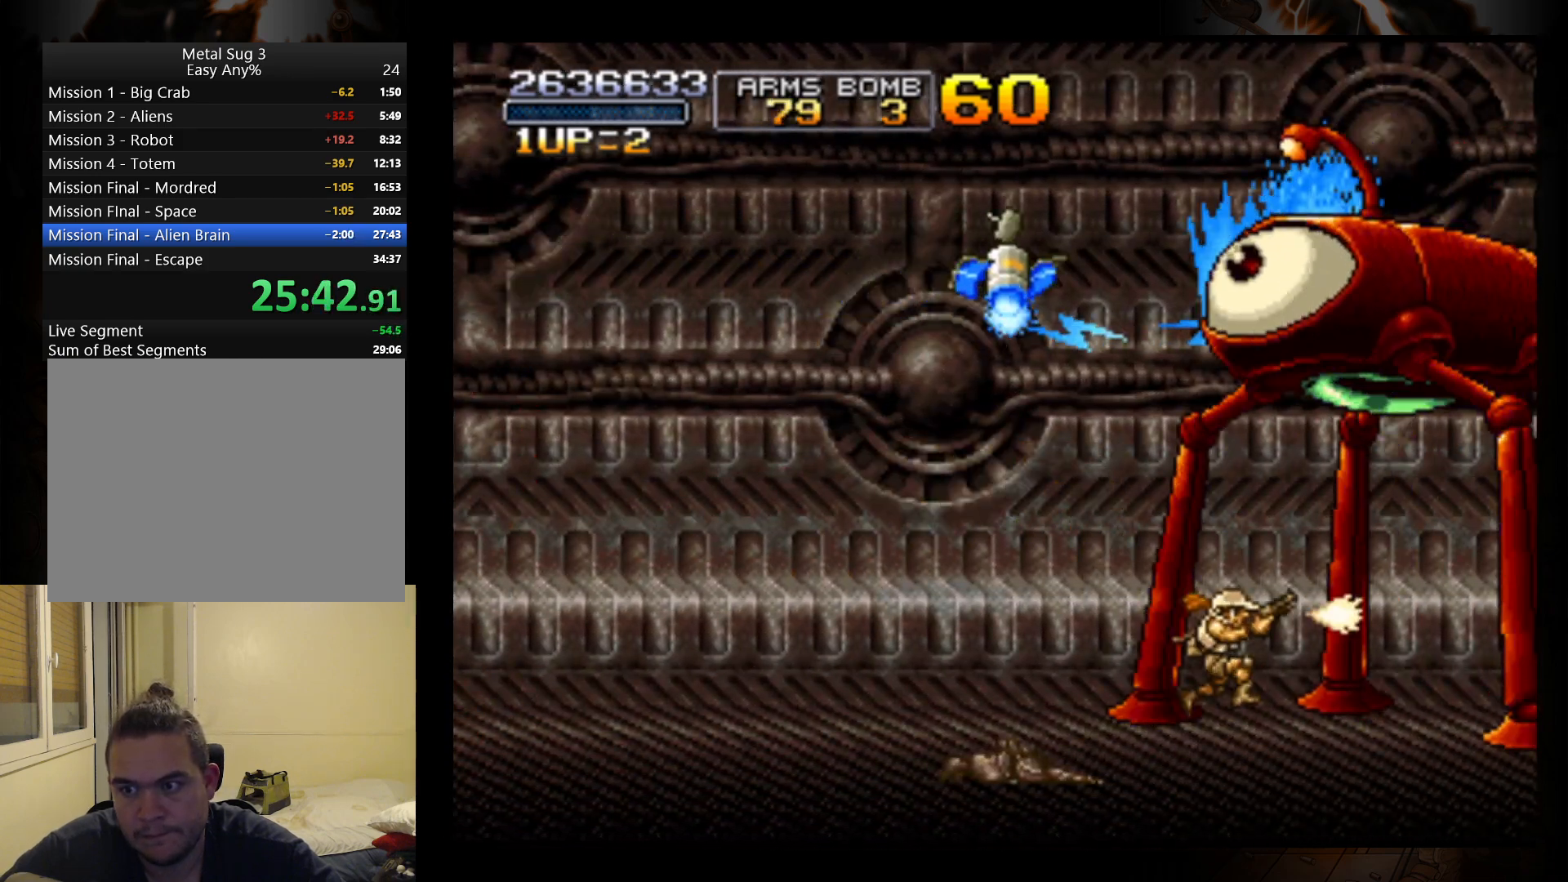
{"buttons": ["B"], "left_stick": "up-left", "events": [[33, "B", "down"], [67, "left_stick", "up-right"], [133, "B", "up"], [200, "B", "down"], [233, "left_stick", "up-left"], [300, "B", "up"], [367, "B", "down"]]}
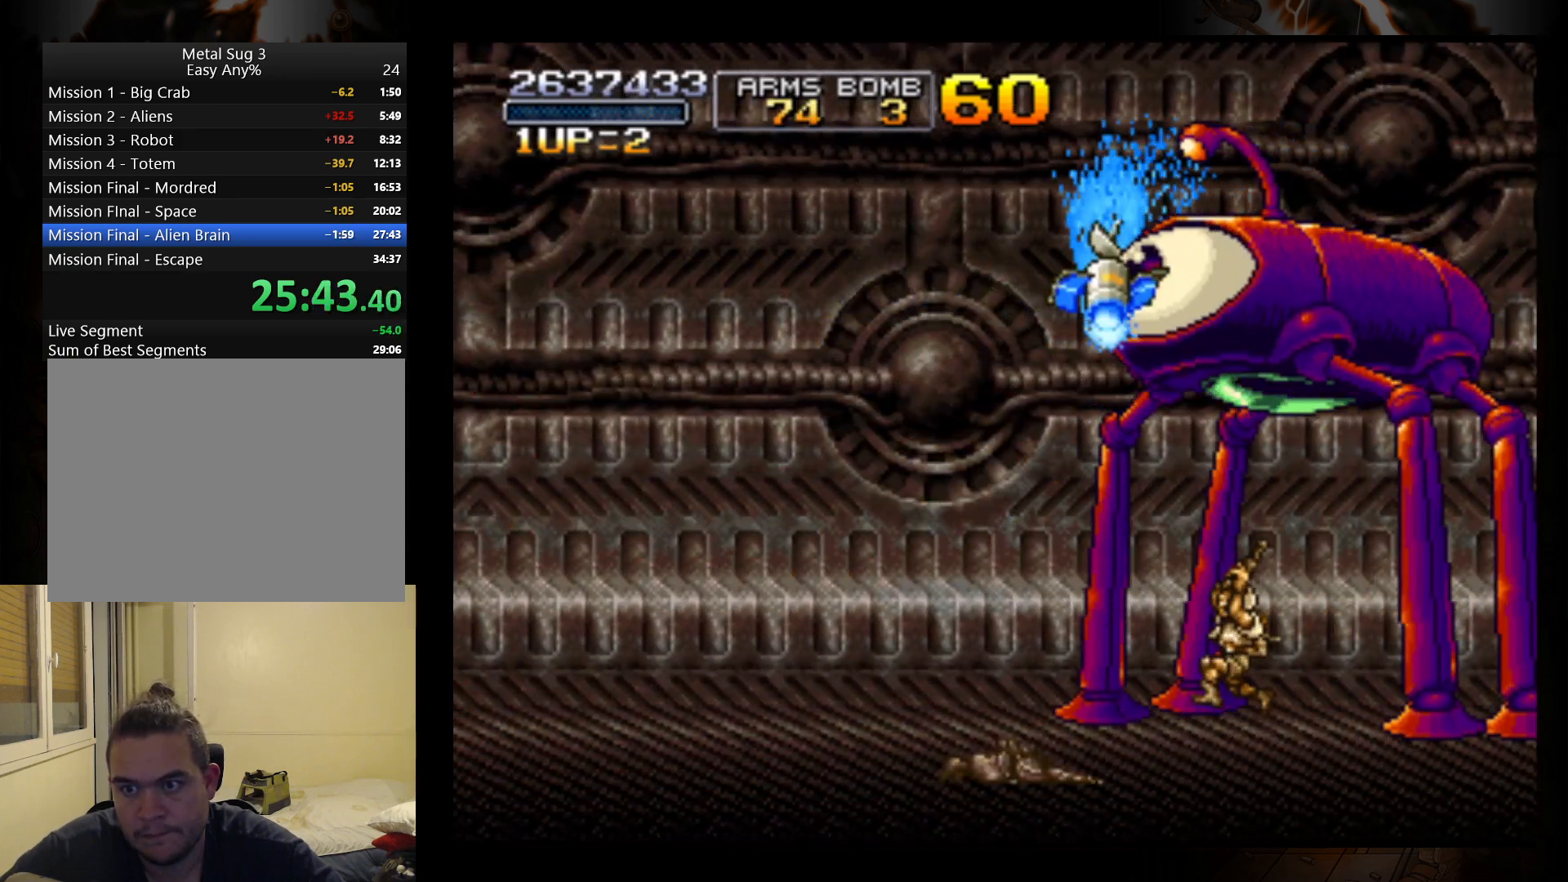
{"buttons": ["B"], "left_stick": "up", "events": [[67, "B", "up"], [167, "B", "down"], [233, "B", "up"], [233, "left_stick", "up"], [300, "B", "down"], [400, "B", "up"], [467, "B", "down"]]}
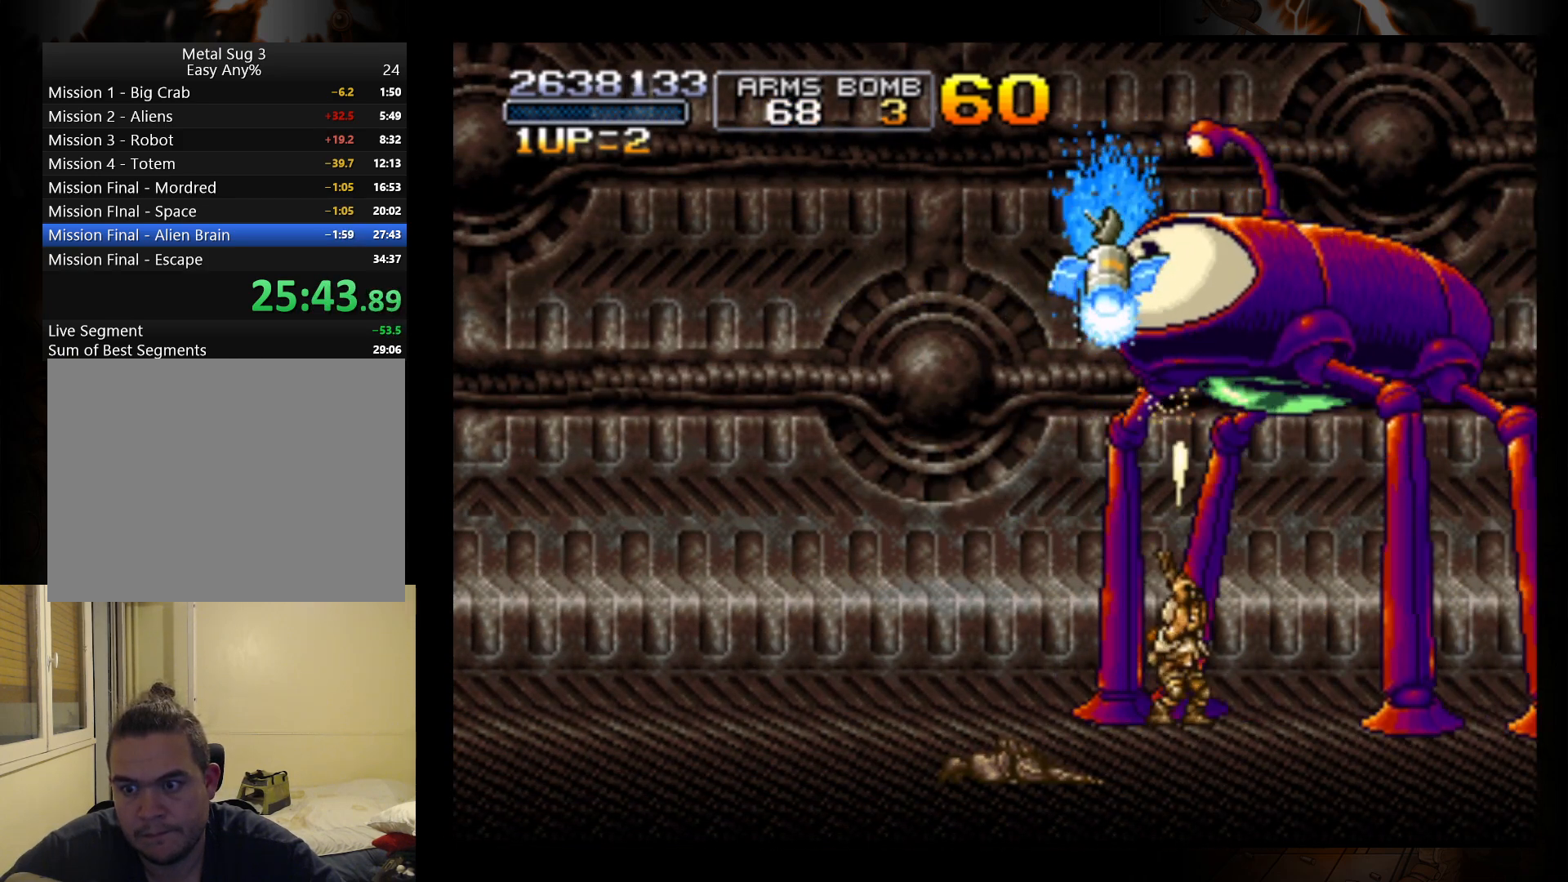
{"buttons": [], "left_stick": "up", "events": [[67, "B", "up"], [133, "B", "down"], [167, "B", "up"], [233, "B", "down"], [300, "B", "up"], [367, "B", "down"], [467, "B", "up"]]}
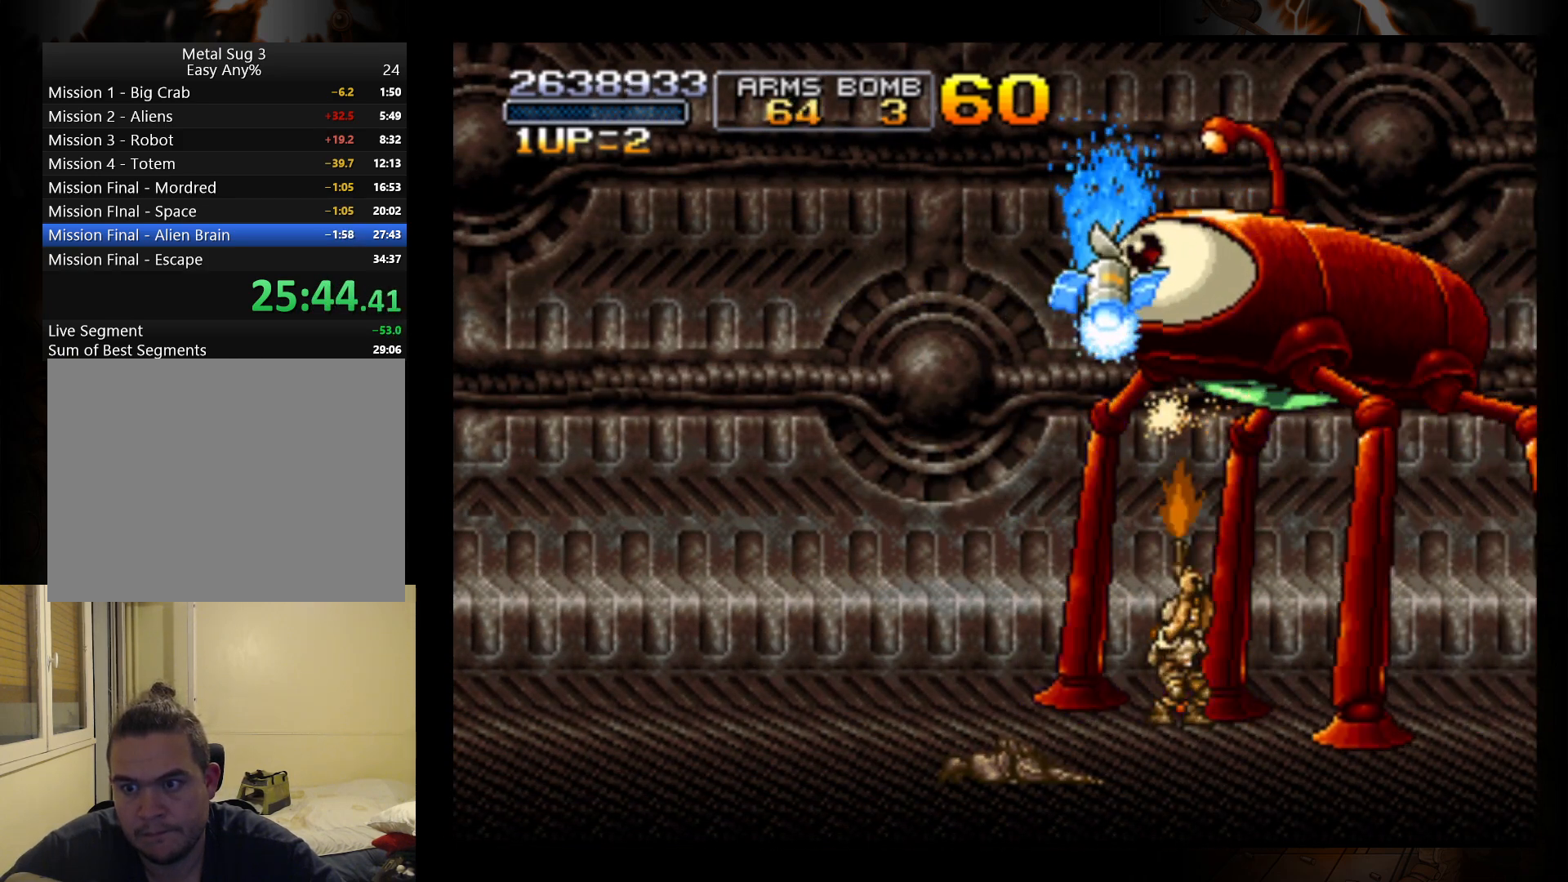
{"buttons": [], "left_stick": "up", "events": [[67, "A", "down"], [167, "A", "up"], [267, "R1", "down"], [367, "R1", "up"], [433, "R1", "down"], [500, "R1", "up"]]}
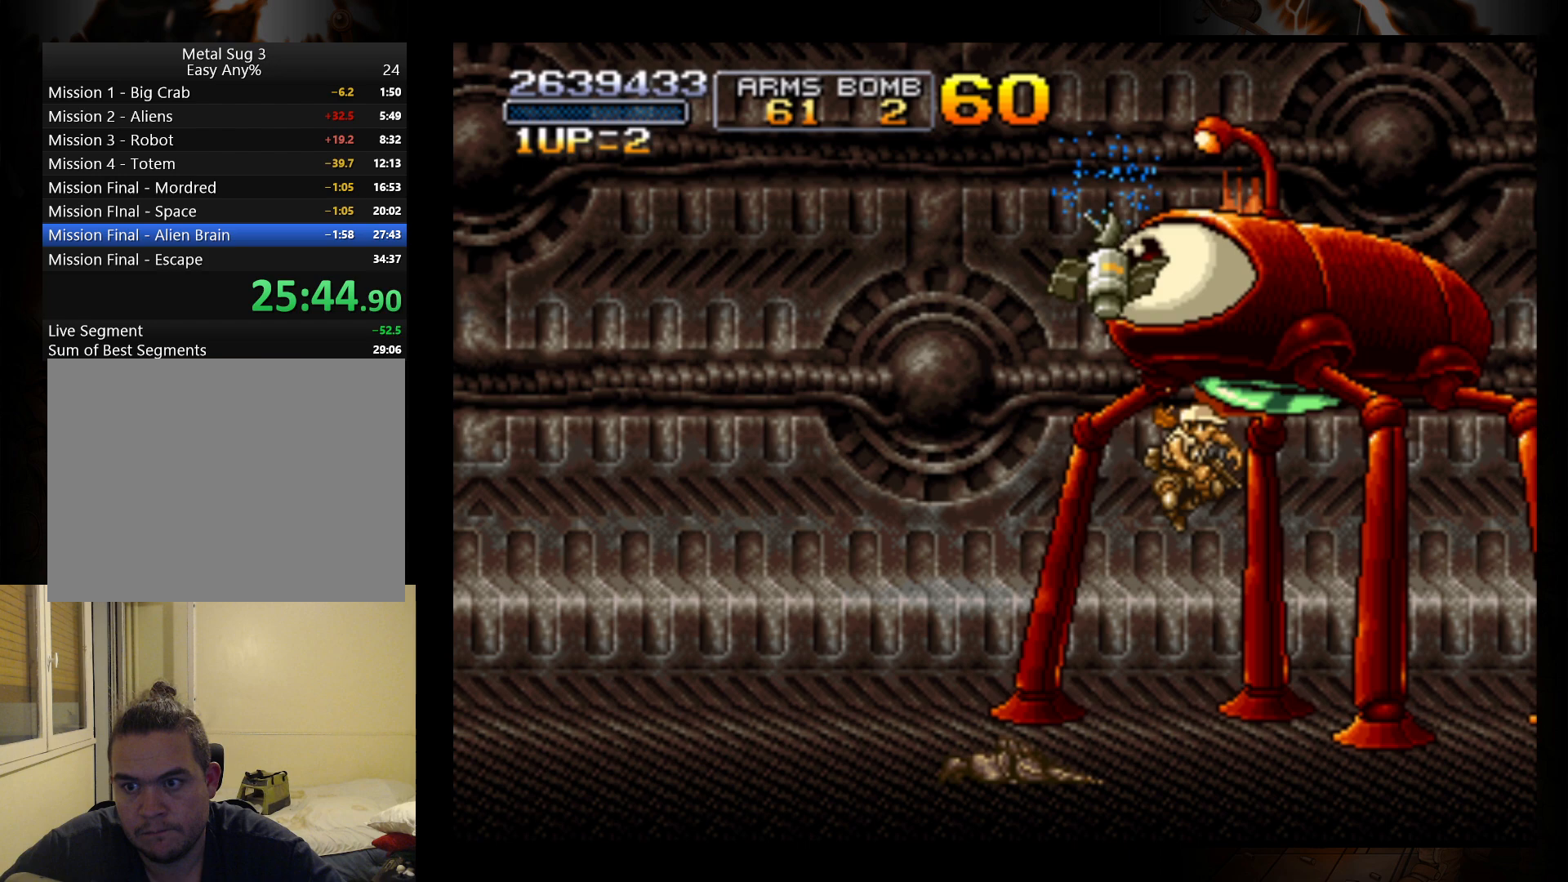
{"buttons": [], "left_stick": "up", "events": [[67, "R1", "down"], [133, "R1", "up"], [200, "R1", "down"], [367, "R1", "up"]]}
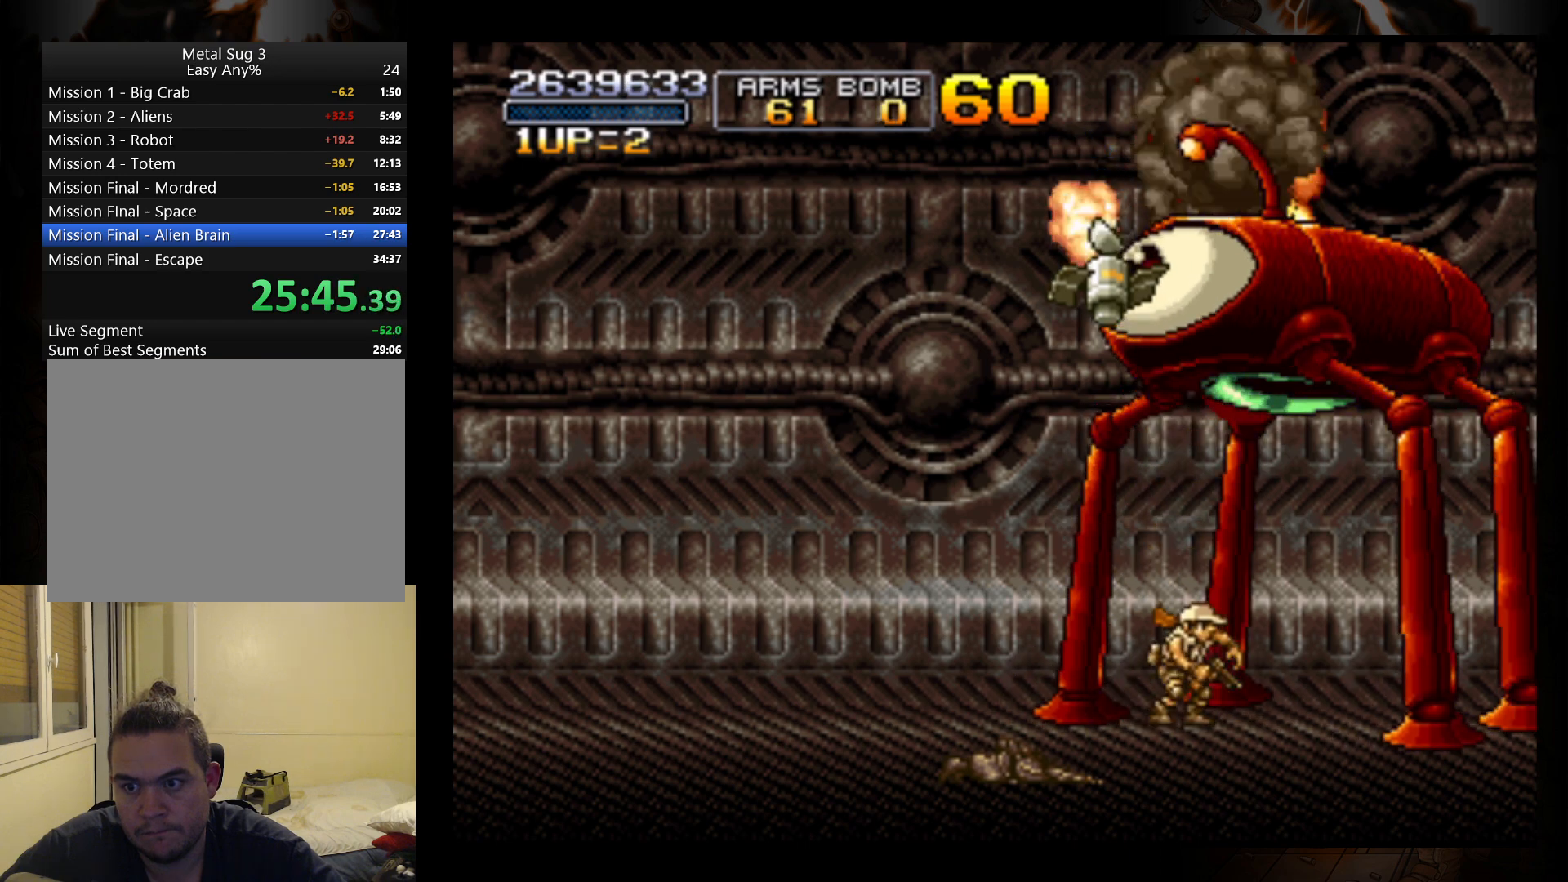
{"buttons": ["B"], "left_stick": "up-left", "events": [[33, "B", "down"], [133, "B", "up"], [167, "B", "down"], [267, "B", "up"], [333, "B", "down"], [367, "left_stick", "up-left"], [433, "B", "up"], [467, "B", "down"]]}
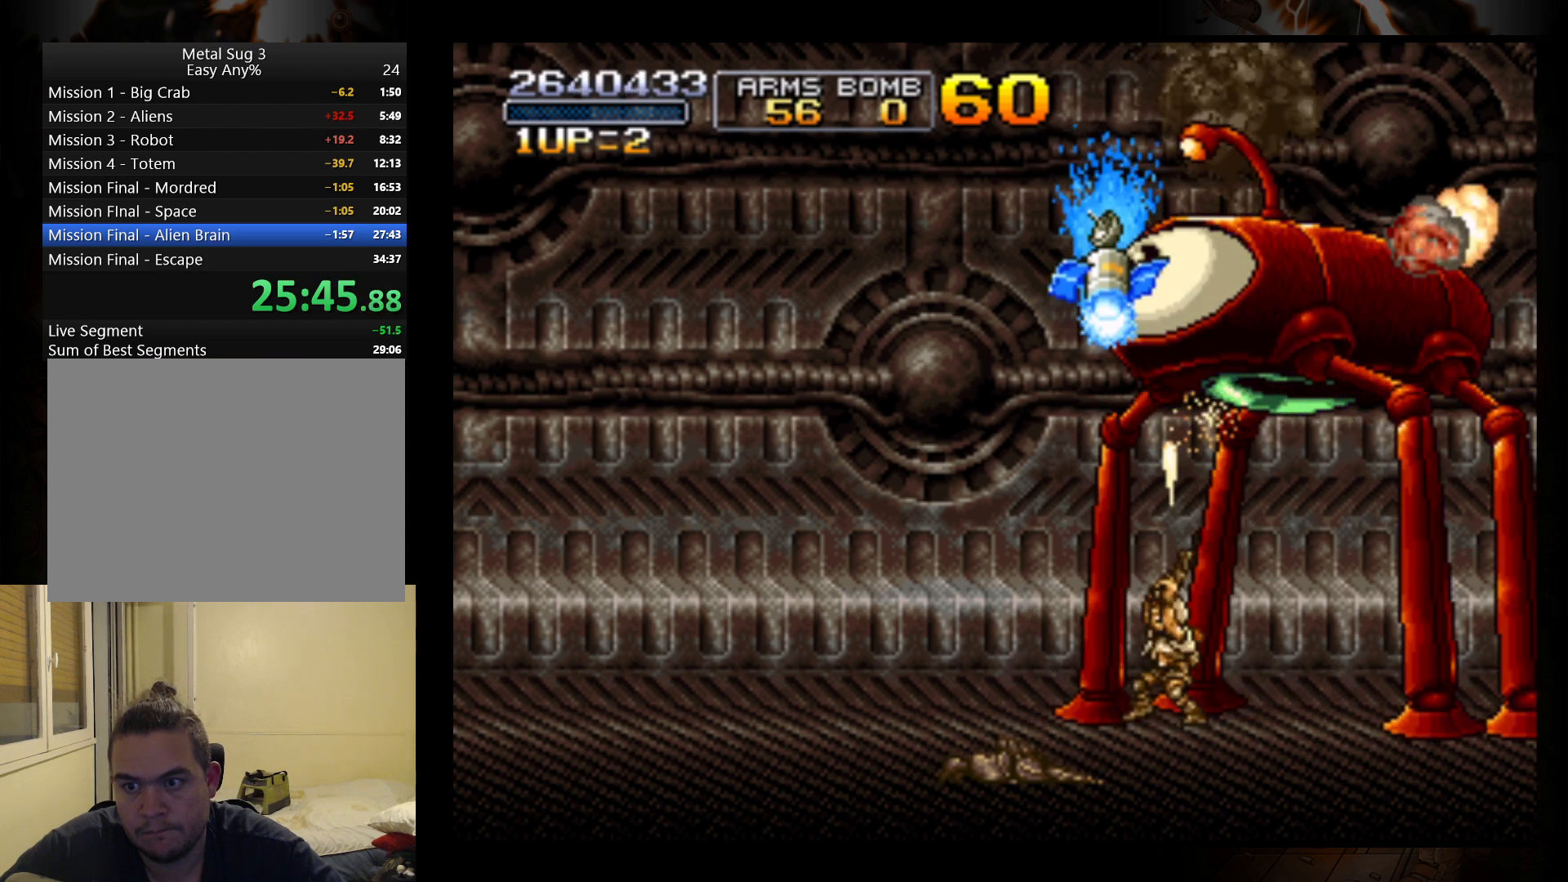
{"buttons": [], "left_stick": "up-left", "events": [[67, "B", "up"], [133, "B", "down"], [233, "B", "up"], [300, "B", "down"], [400, "B", "up"]]}
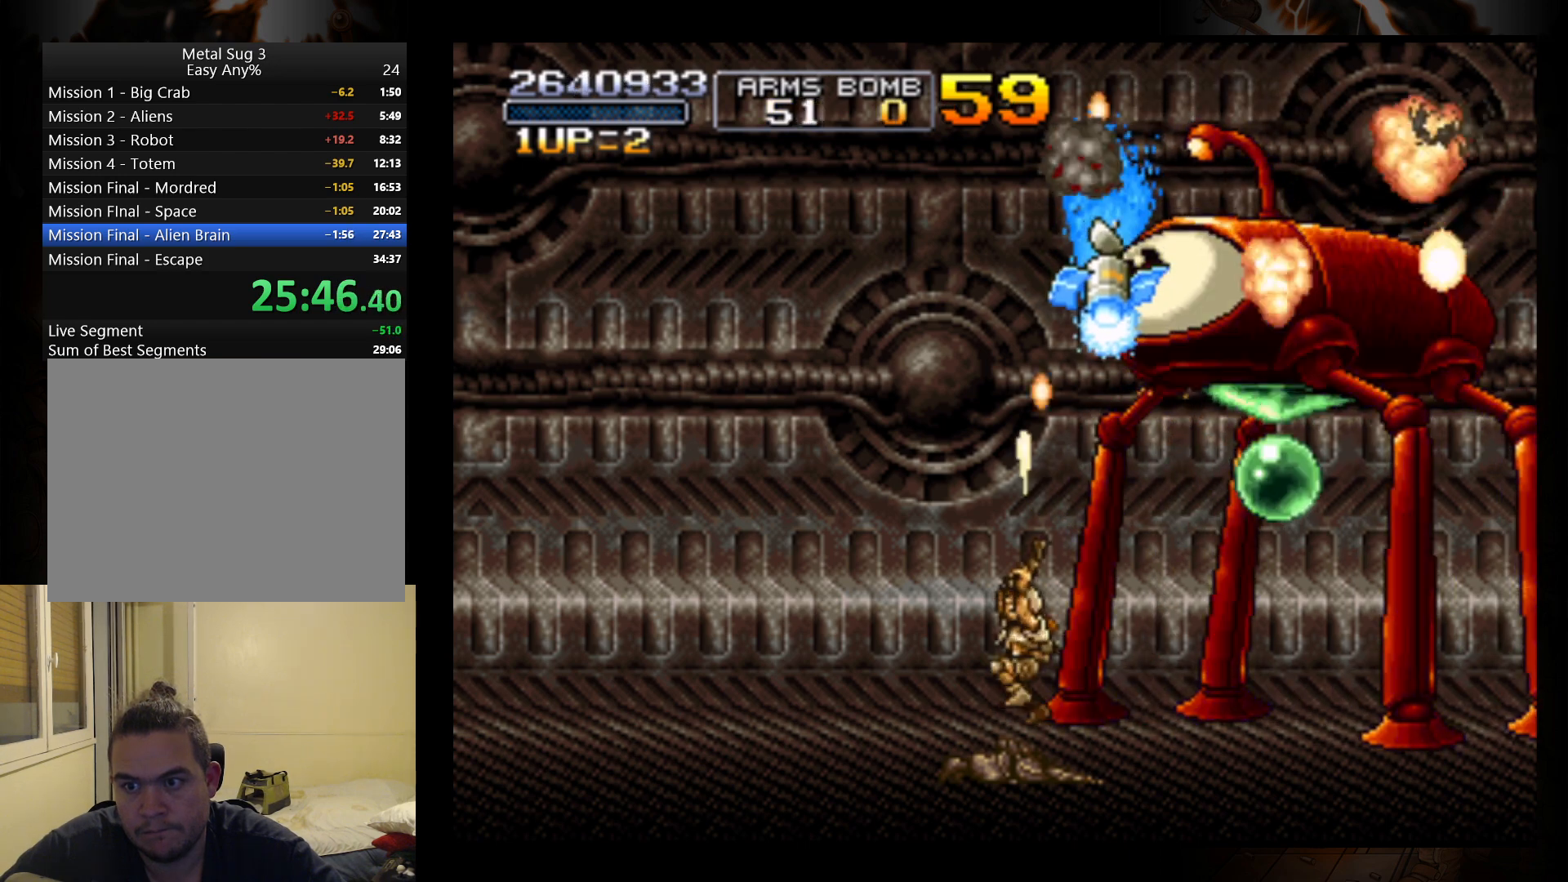
{"buttons": ["B"], "left_stick": "center", "events": [[267, "left_stick", "up-right"], [300, "B", "down"], [400, "B", "up"], [400, "left_stick", "center"], [467, "B", "down"]]}